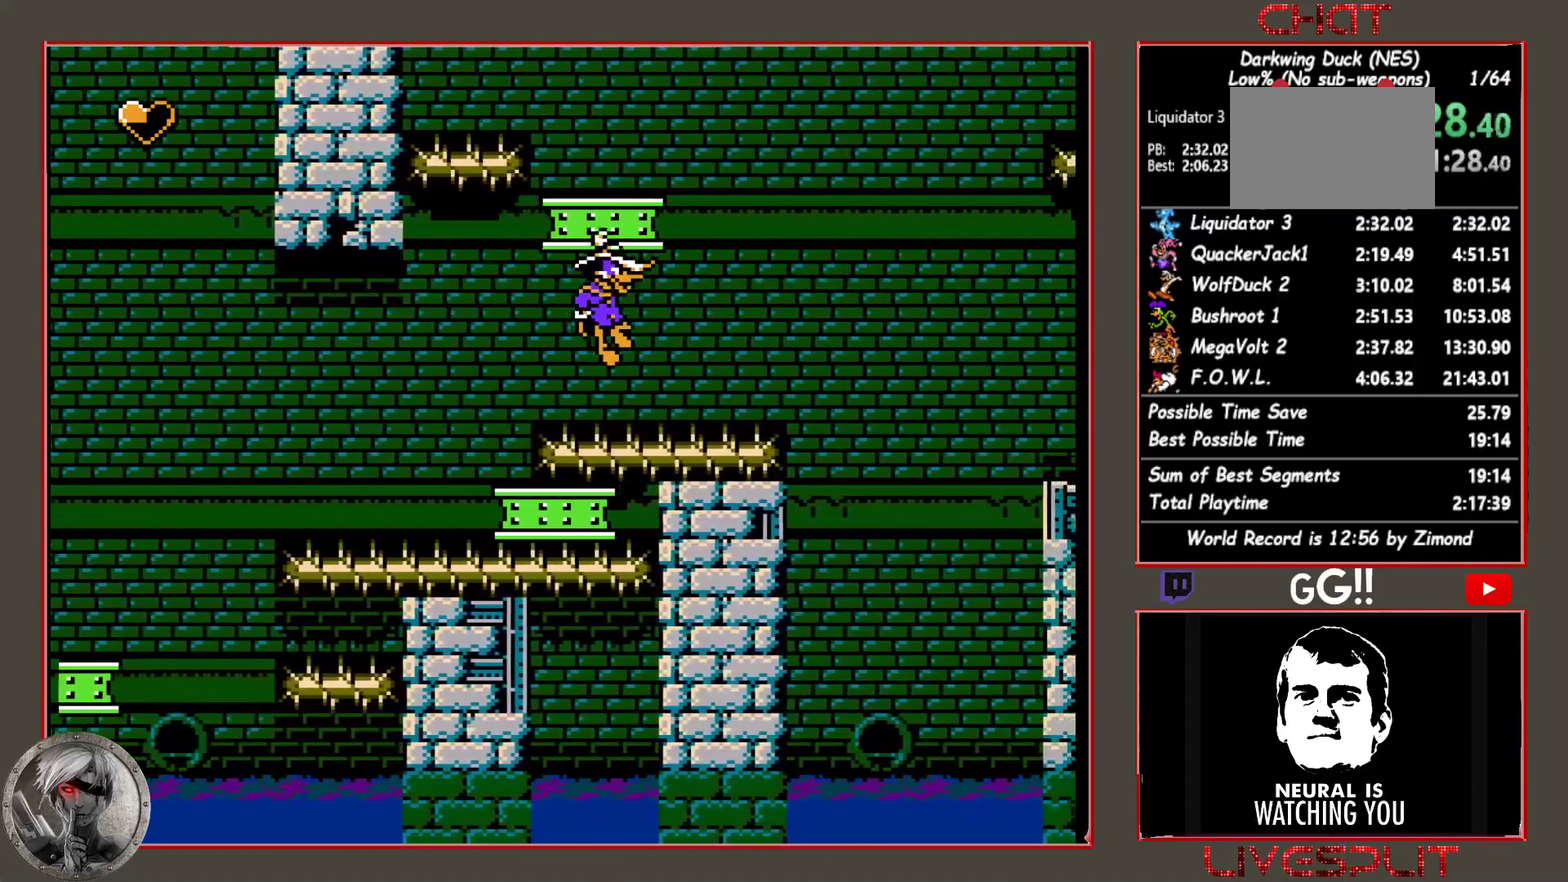
Gameplay with a controller (PlayStation layout); each line is a JSON object with the inputs held at the frame after it. "events" lists button and stick changes between this image and that frame as [ms after this image, input, new state], when the widget could be followed in between. Not read: L3 R3 left_stick right_stick.
{"buttons": [], "events": [[83, "CIRCLE", "down"], [150, "DPAD_RIGHT", "down"], [300, "DPAD_RIGHT", "up"], [317, "CIRCLE", "up"]]}
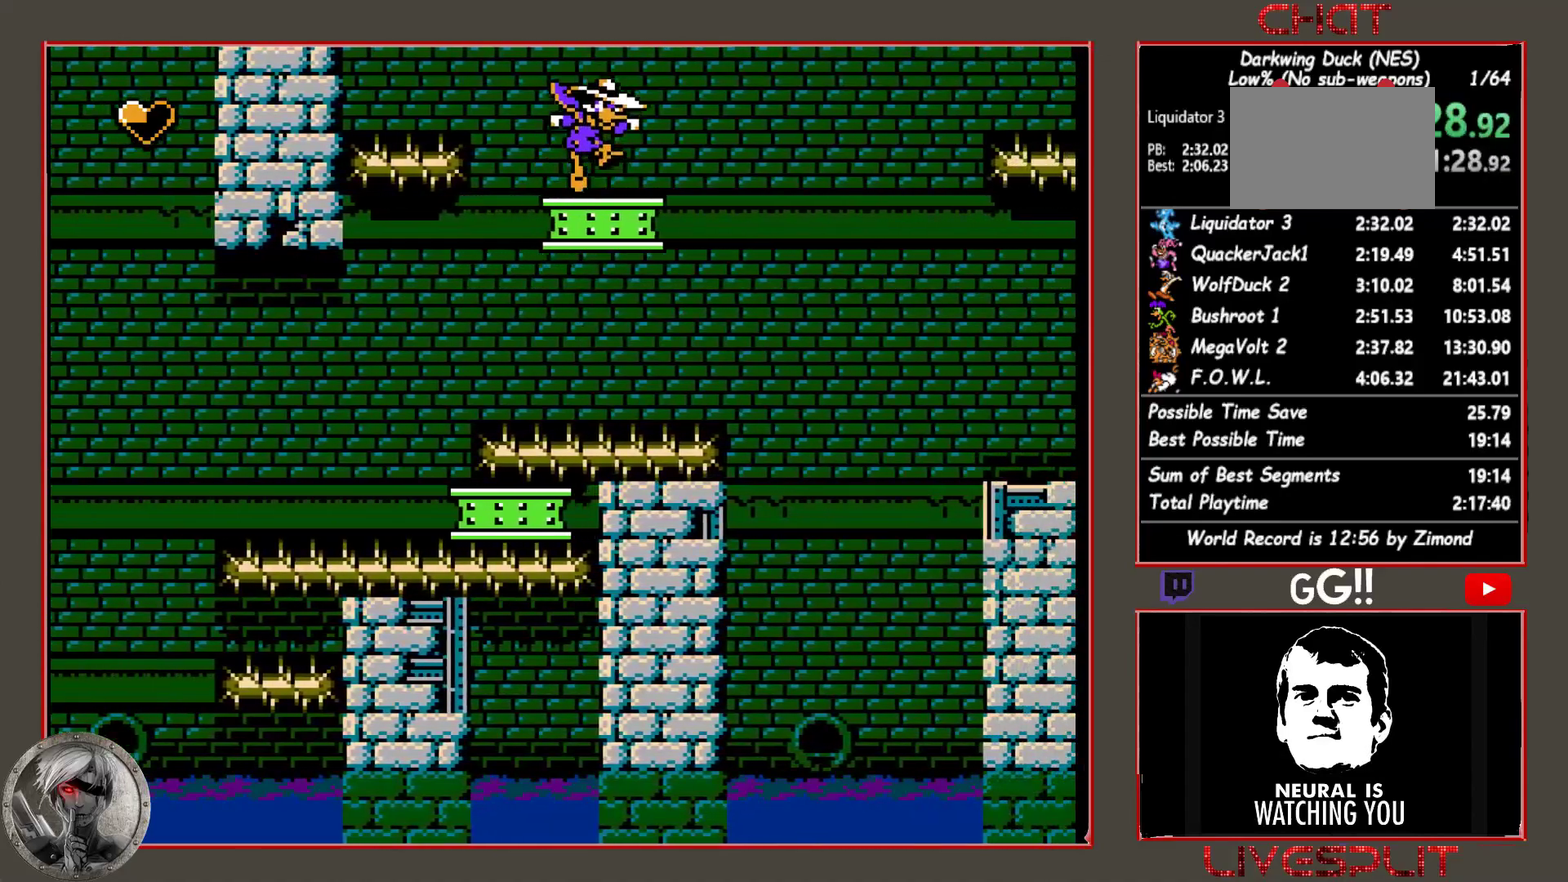
{"buttons": ["CIRCLE", "DPAD_RIGHT"], "events": [[67, "DPAD_RIGHT", "down"], [283, "CIRCLE", "down"]]}
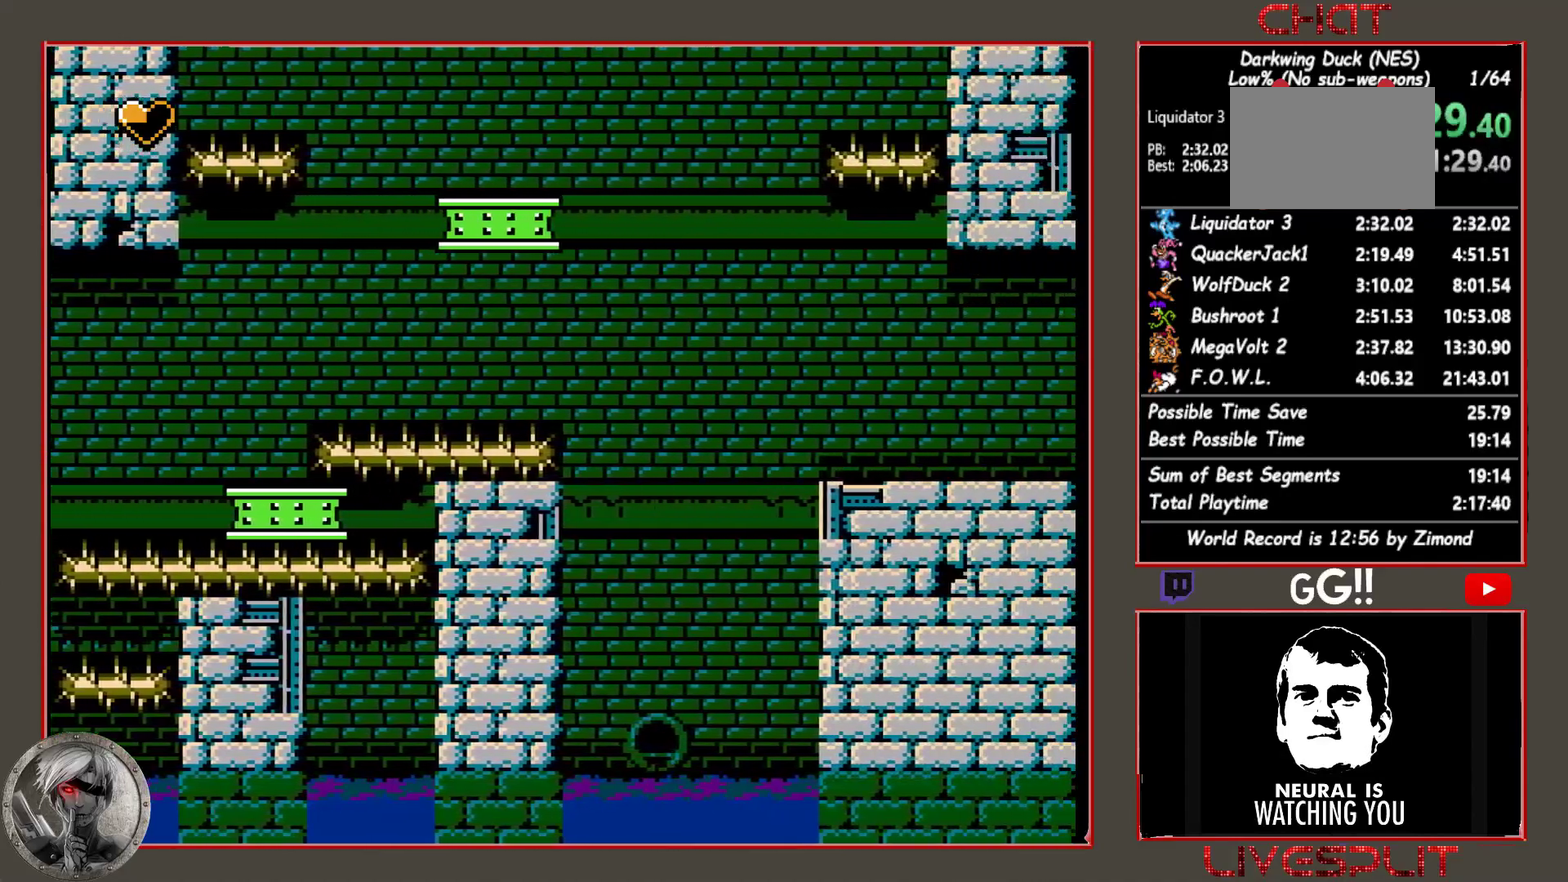
{"buttons": ["DPAD_RIGHT"], "events": [[67, "CIRCLE", "up"]]}
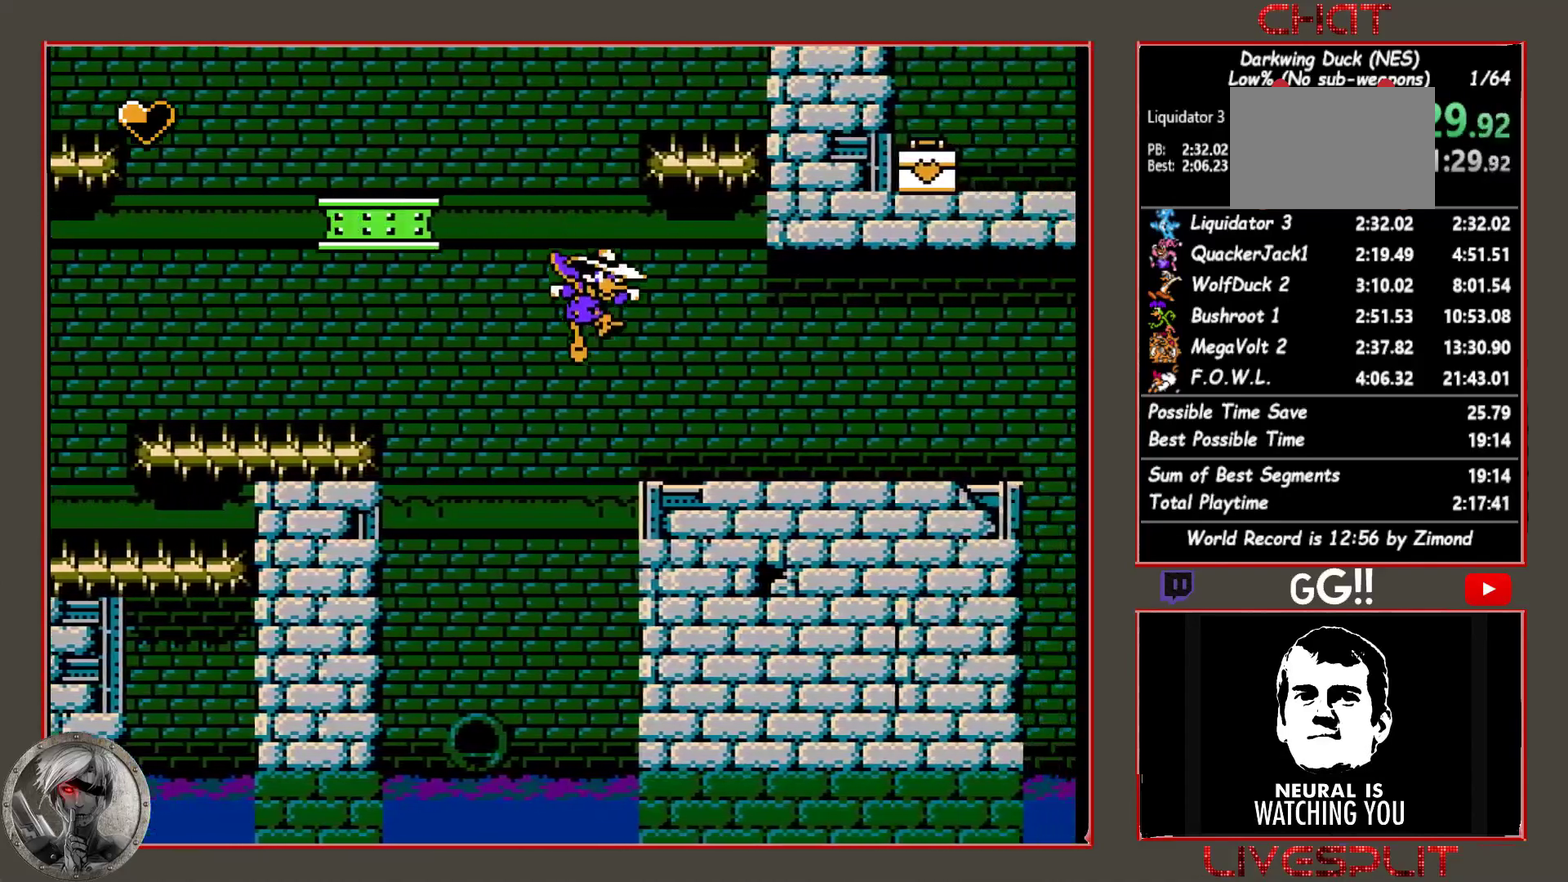
{"buttons": ["CROSS", "DPAD_RIGHT"], "events": [[383, "CIRCLE", "down"], [417, "CROSS", "down"], [467, "CIRCLE", "up"]]}
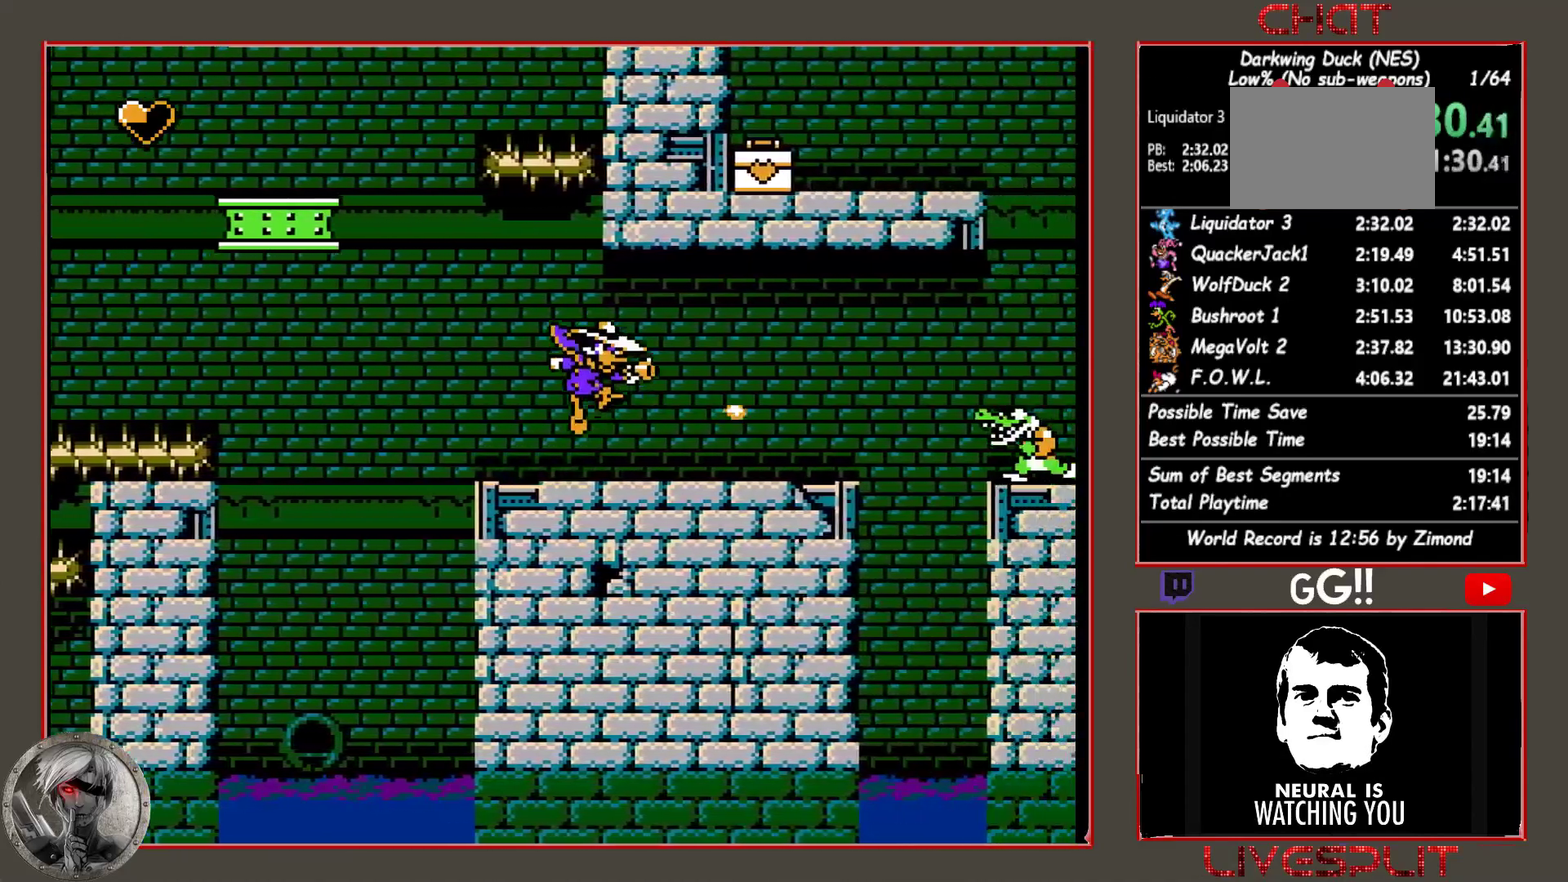
{"buttons": ["CROSS", "CIRCLE"], "events": [[17, "CROSS", "up"], [117, "DPAD_RIGHT", "up"], [183, "CROSS", "down"], [300, "CROSS", "up"], [367, "CIRCLE", "down"], [467, "CROSS", "down"]]}
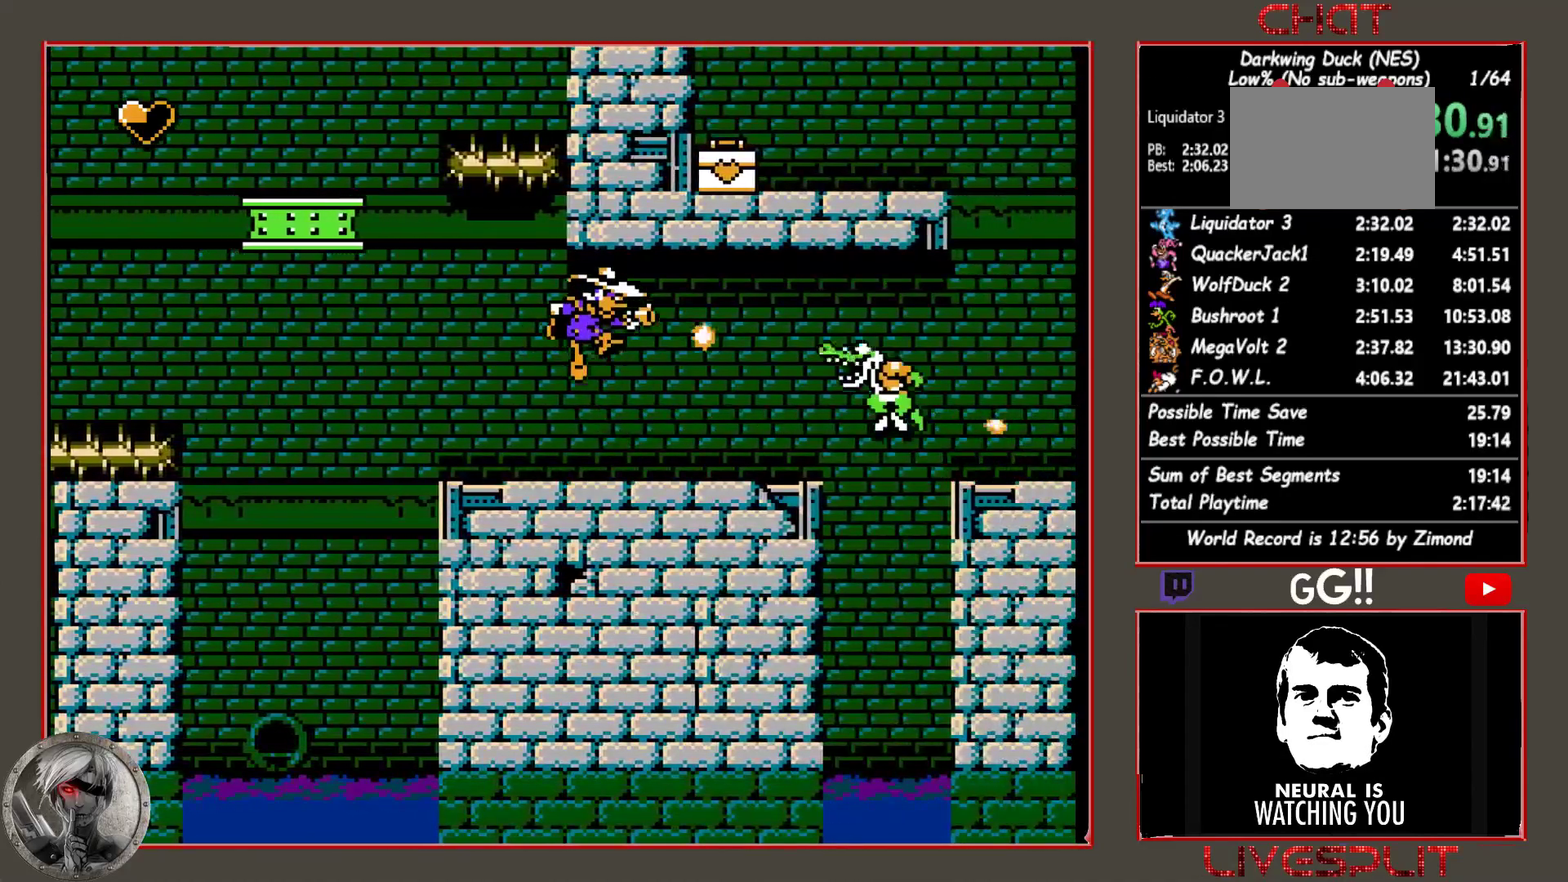
{"buttons": ["CROSS"], "events": [[117, "CIRCLE", "up"], [133, "CROSS", "up"], [233, "CROSS", "down"], [333, "CROSS", "up"], [467, "CROSS", "down"]]}
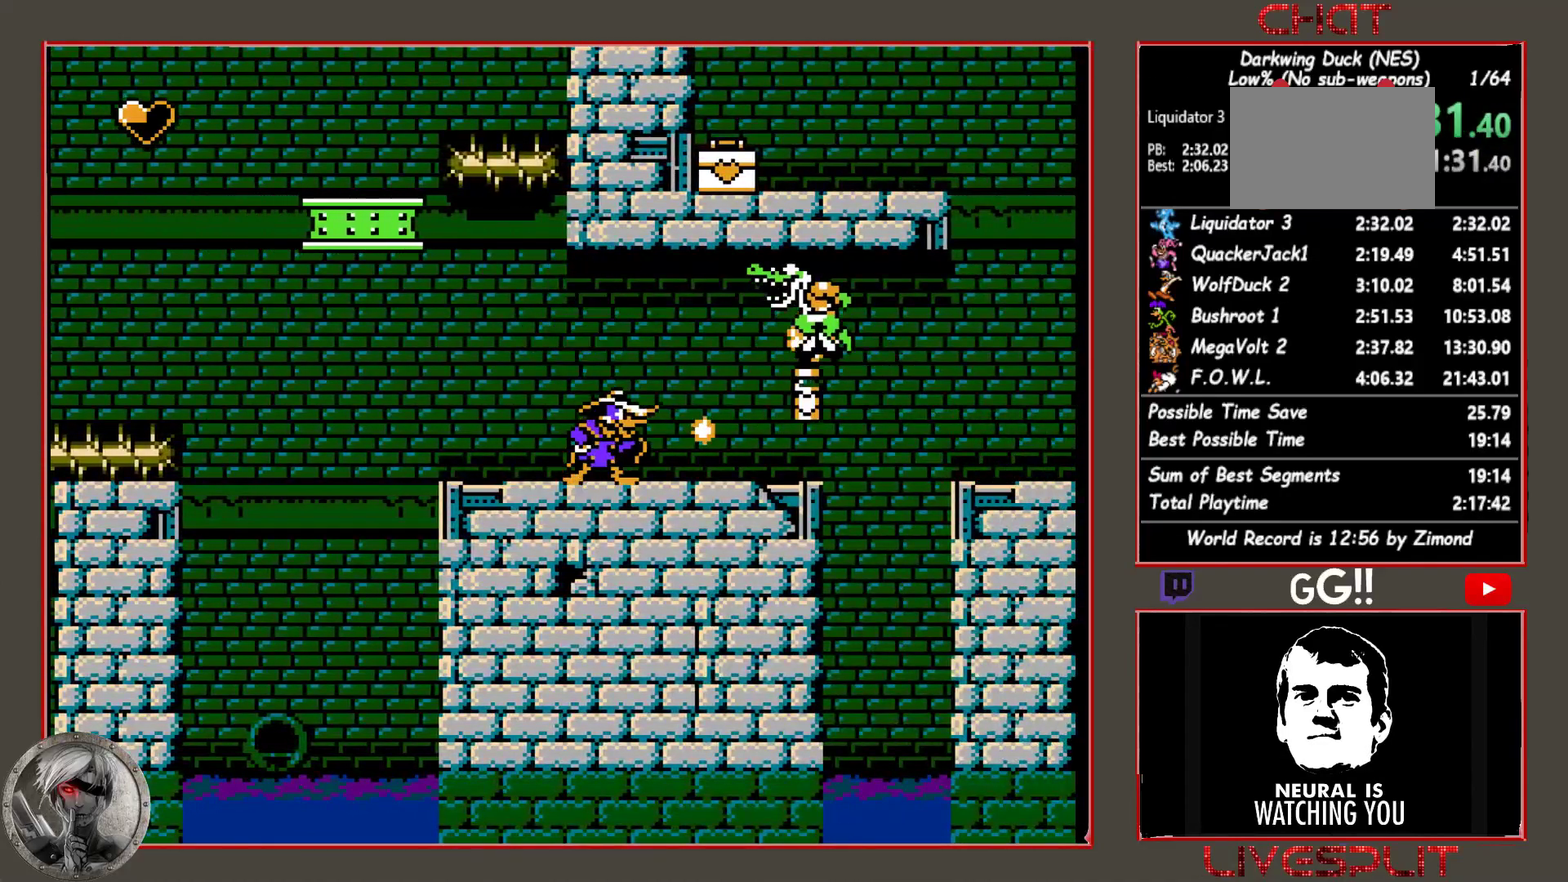
{"buttons": ["DPAD_RIGHT"], "events": [[83, "CROSS", "up"], [167, "DPAD_RIGHT", "down"]]}
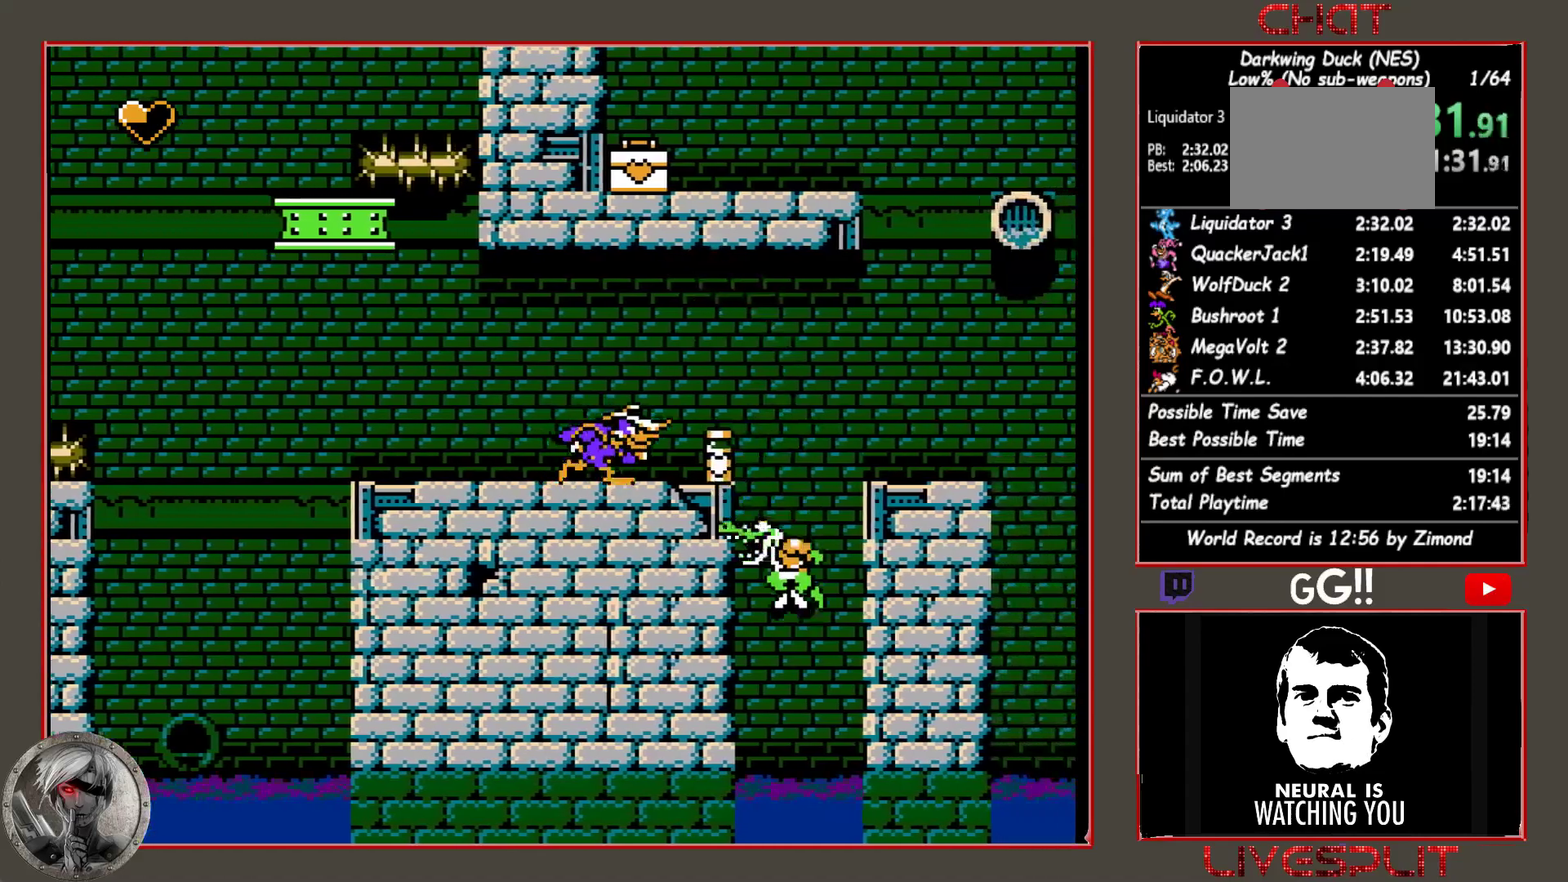
{"buttons": ["CIRCLE", "DPAD_RIGHT"], "events": [[333, "CIRCLE", "down"]]}
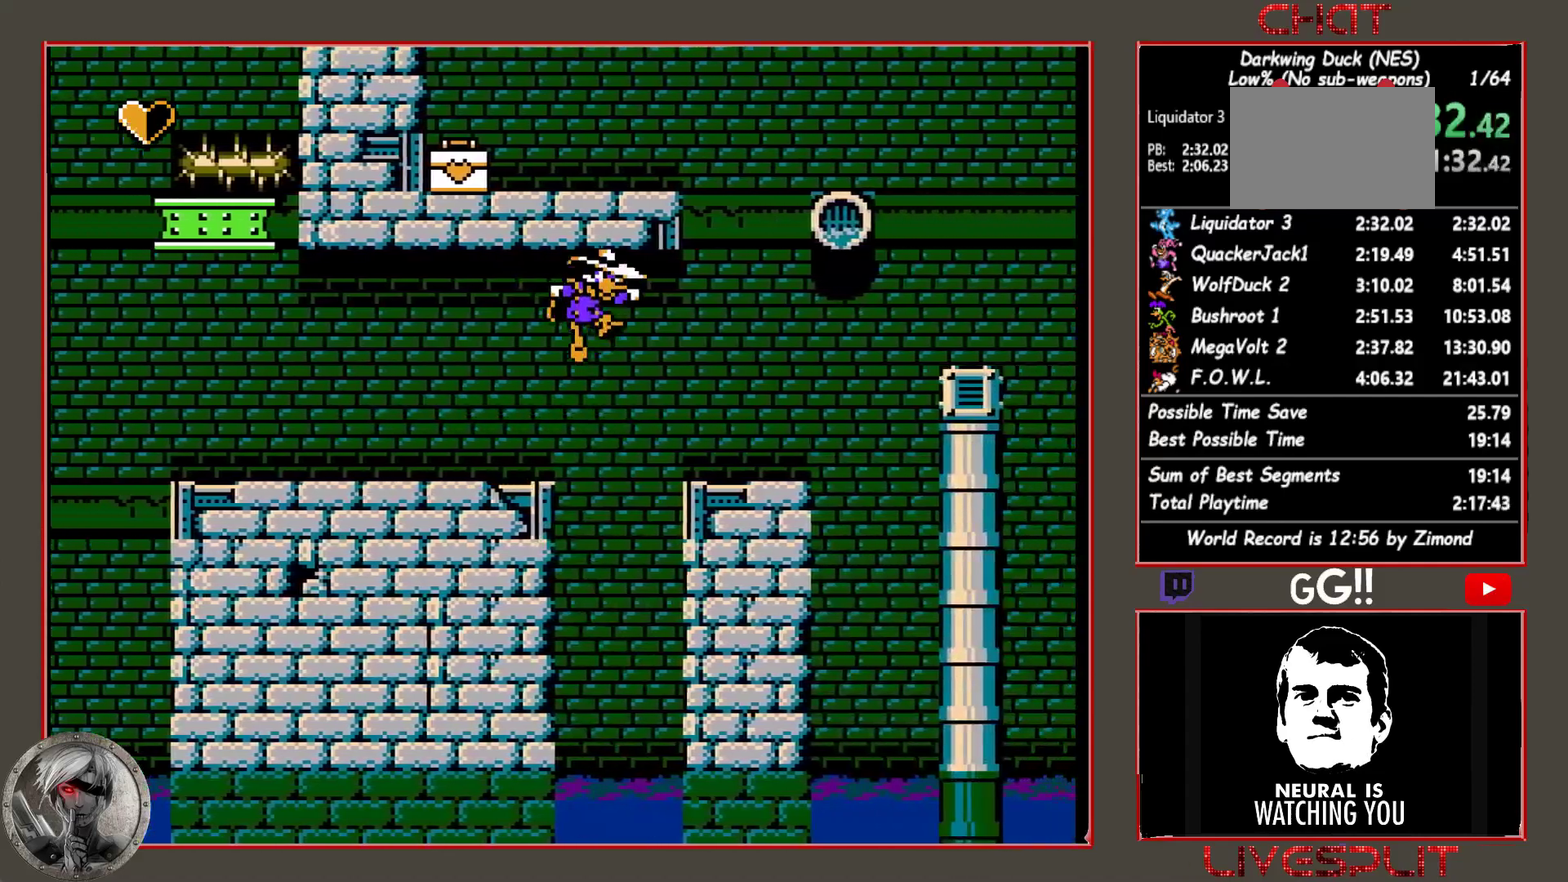
{"buttons": ["DPAD_RIGHT"], "events": [[83, "CIRCLE", "up"]]}
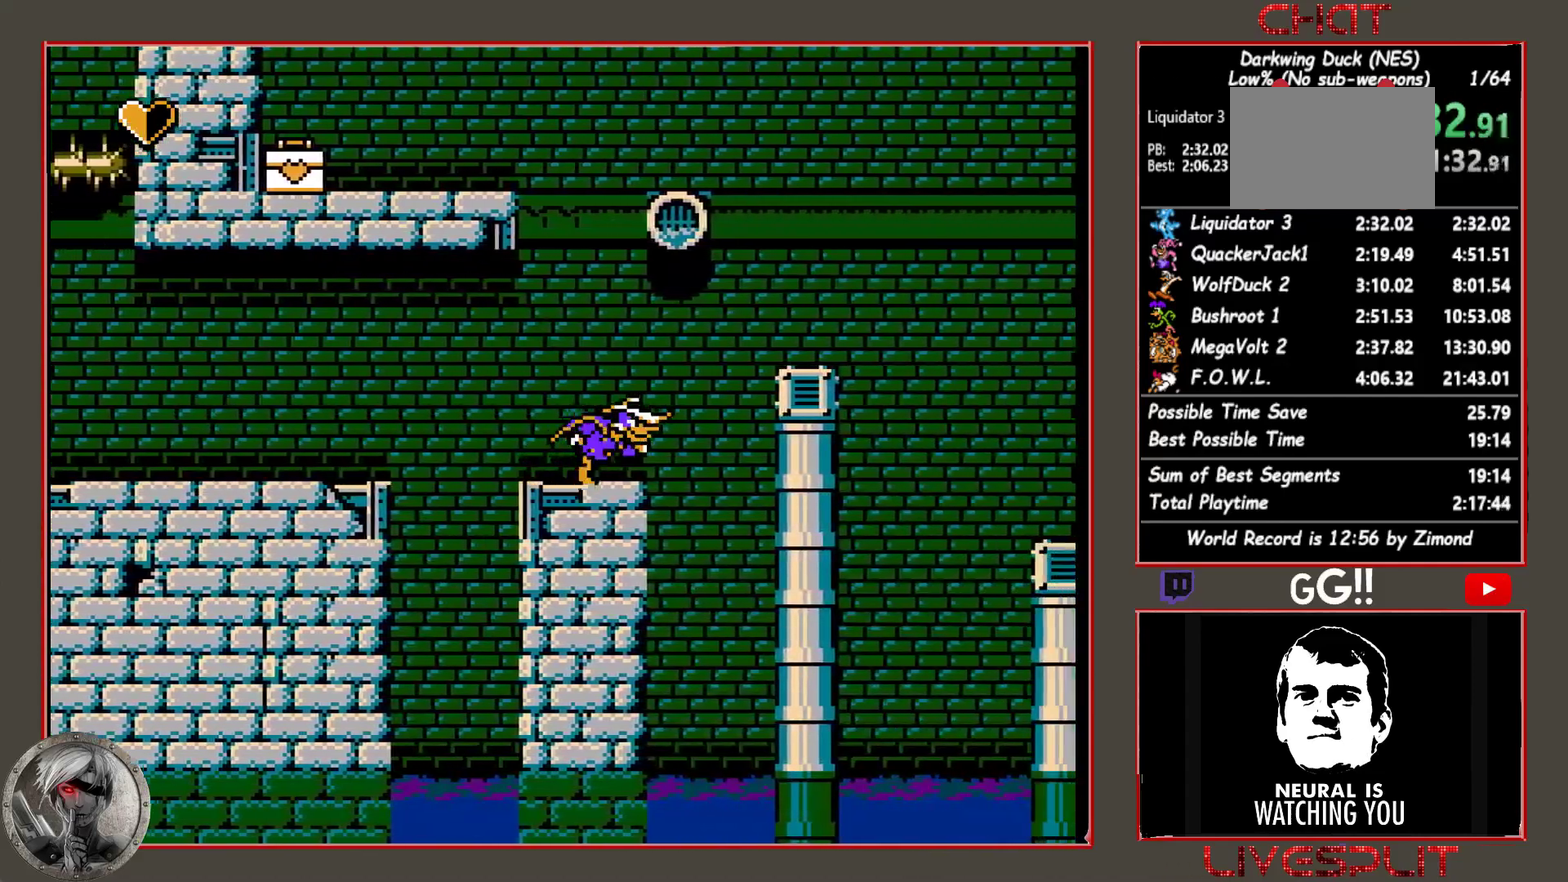
{"buttons": ["CIRCLE", "DPAD_LEFT"], "events": [[17, "CIRCLE", "down"], [233, "CIRCLE", "up"], [267, "DPAD_RIGHT", "up"], [283, "CIRCLE", "down"], [300, "DPAD_LEFT", "down"]]}
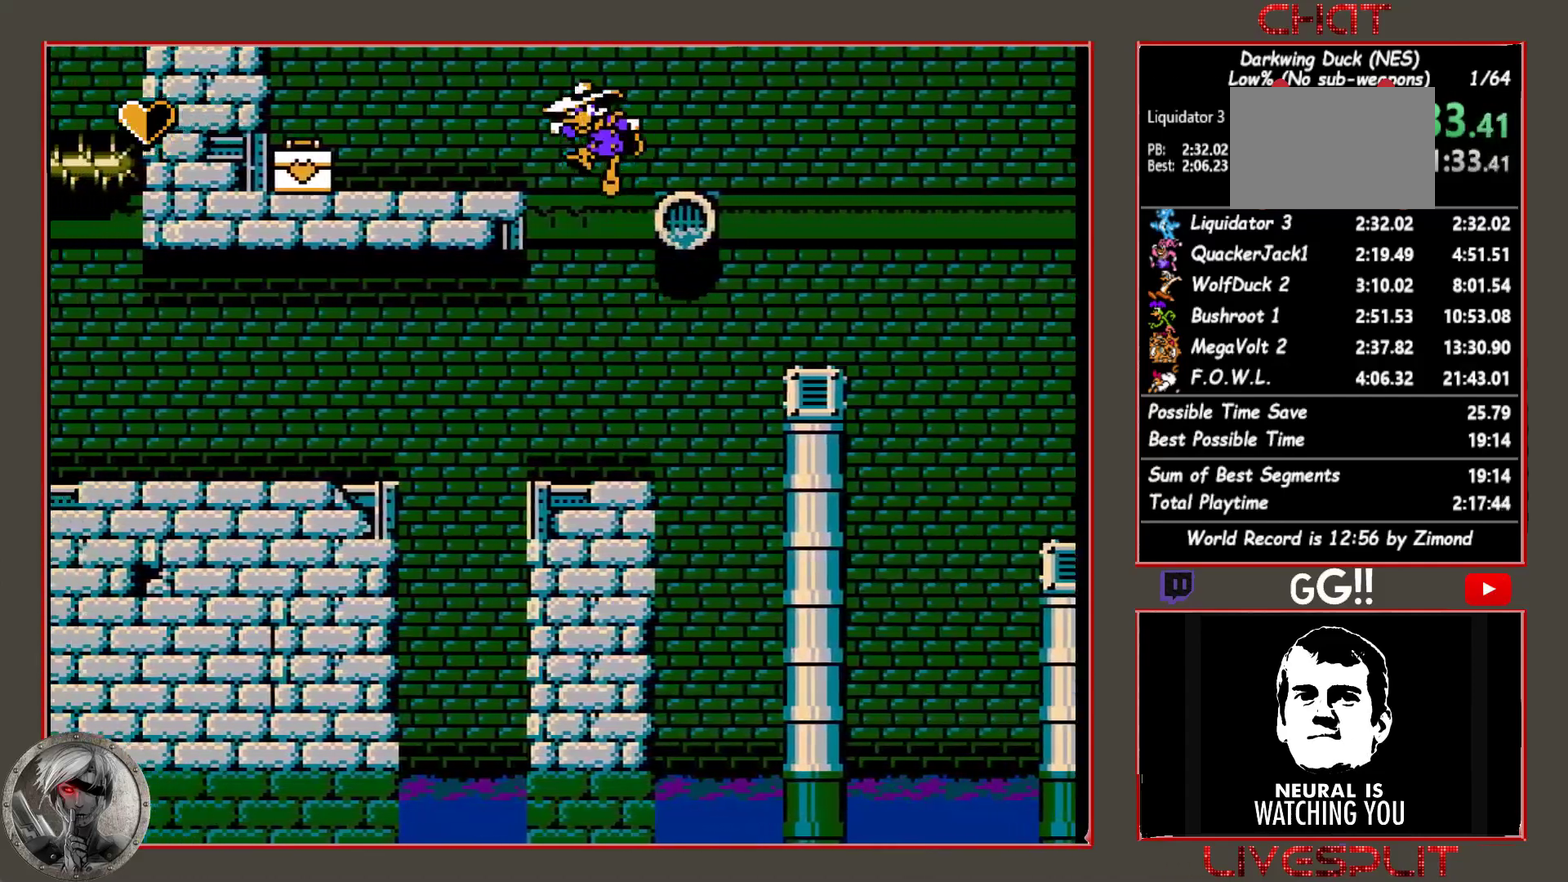
{"buttons": ["DPAD_LEFT"], "events": [[167, "CIRCLE", "up"]]}
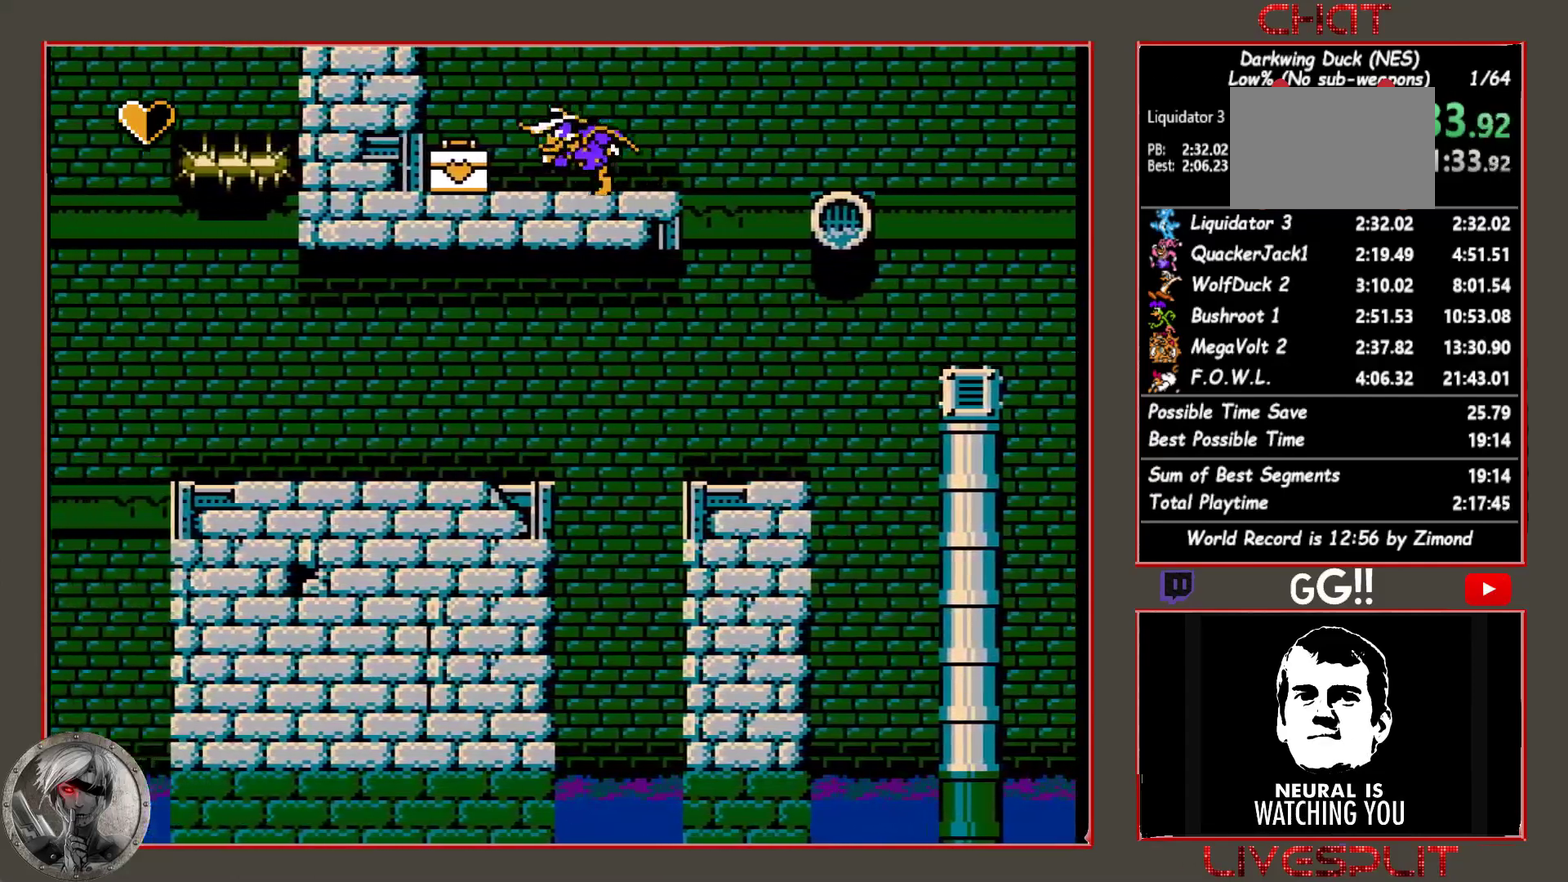
{"buttons": ["DPAD_LEFT"], "events": [[200, "DPAD_LEFT", "up"], [217, "DPAD_RIGHT", "down"], [433, "DPAD_RIGHT", "up"], [467, "DPAD_LEFT", "down"]]}
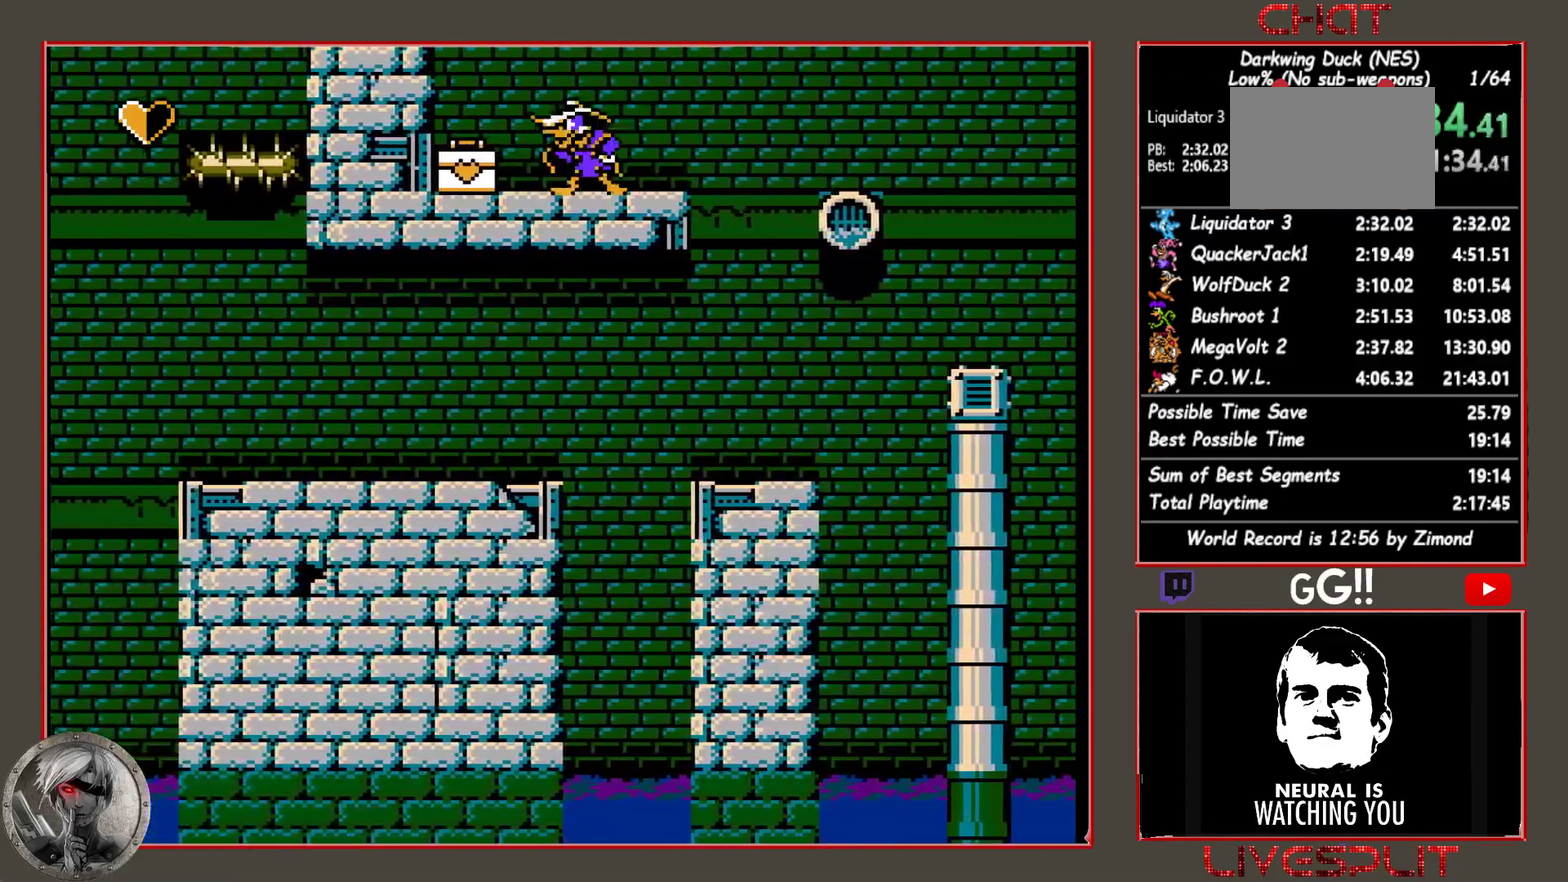
{"buttons": ["DPAD_RIGHT"], "events": [[233, "DPAD_LEFT", "up"], [250, "DPAD_RIGHT", "down"]]}
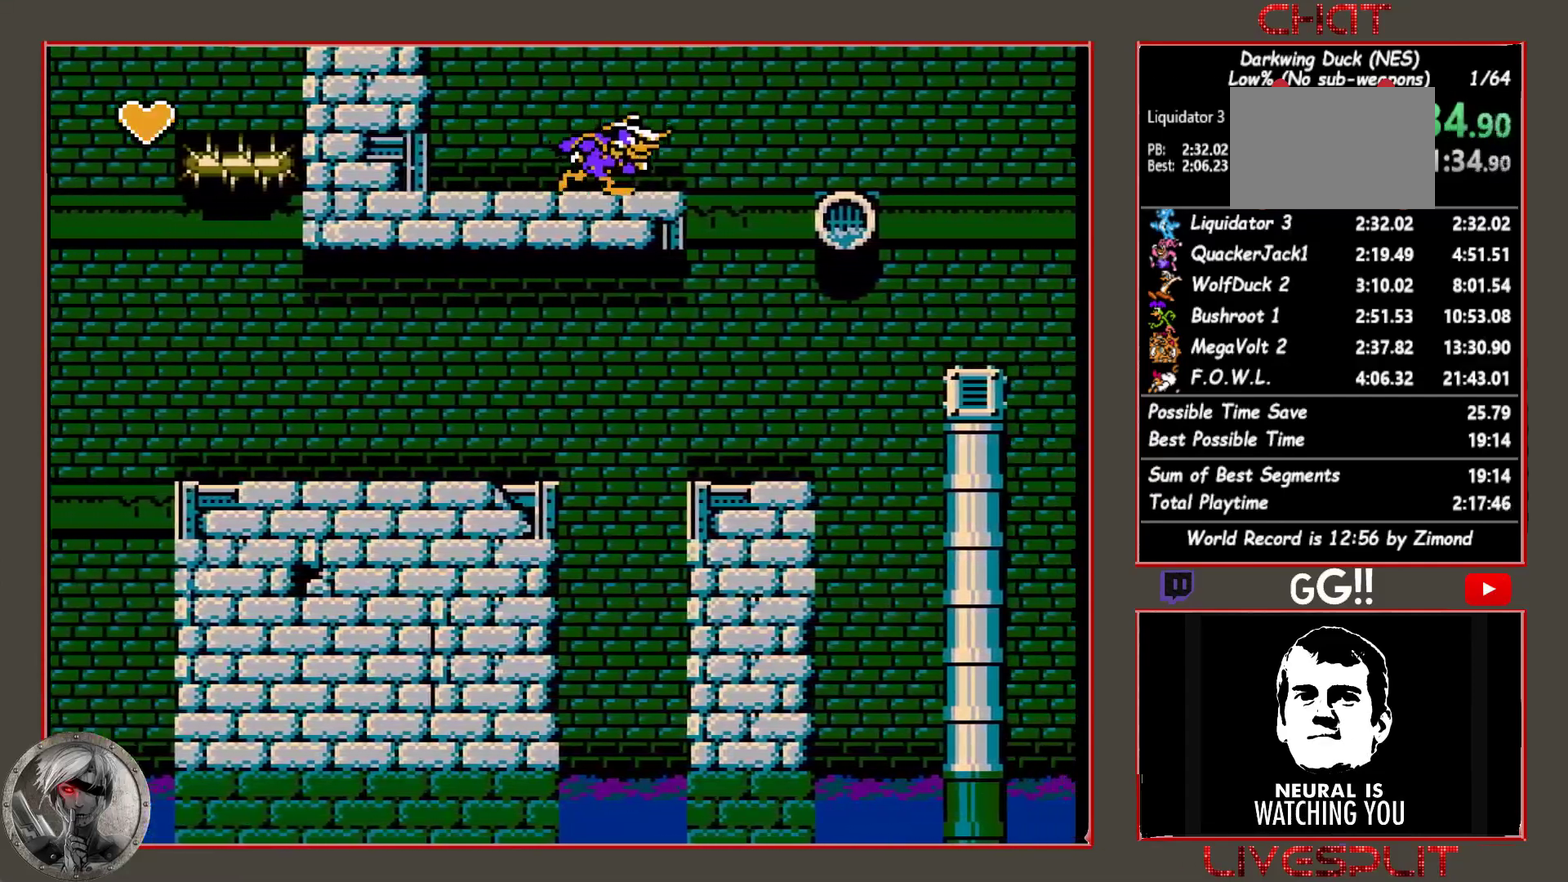
{"buttons": ["CIRCLE", "DPAD_RIGHT"], "events": [[233, "CIRCLE", "down"]]}
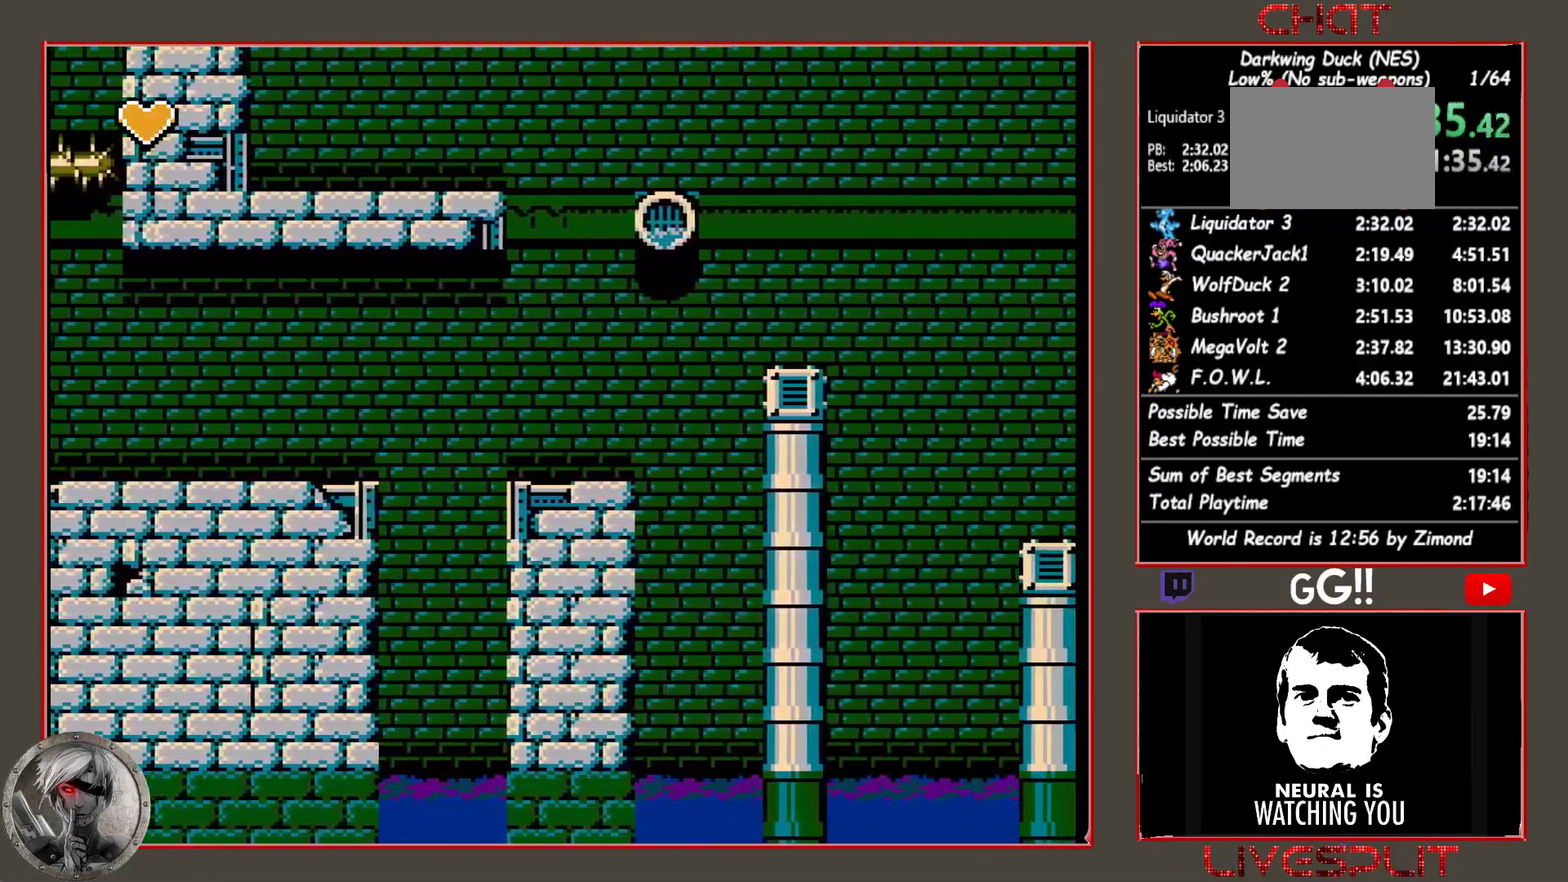
{"buttons": ["DPAD_RIGHT"], "events": [[83, "CIRCLE", "up"]]}
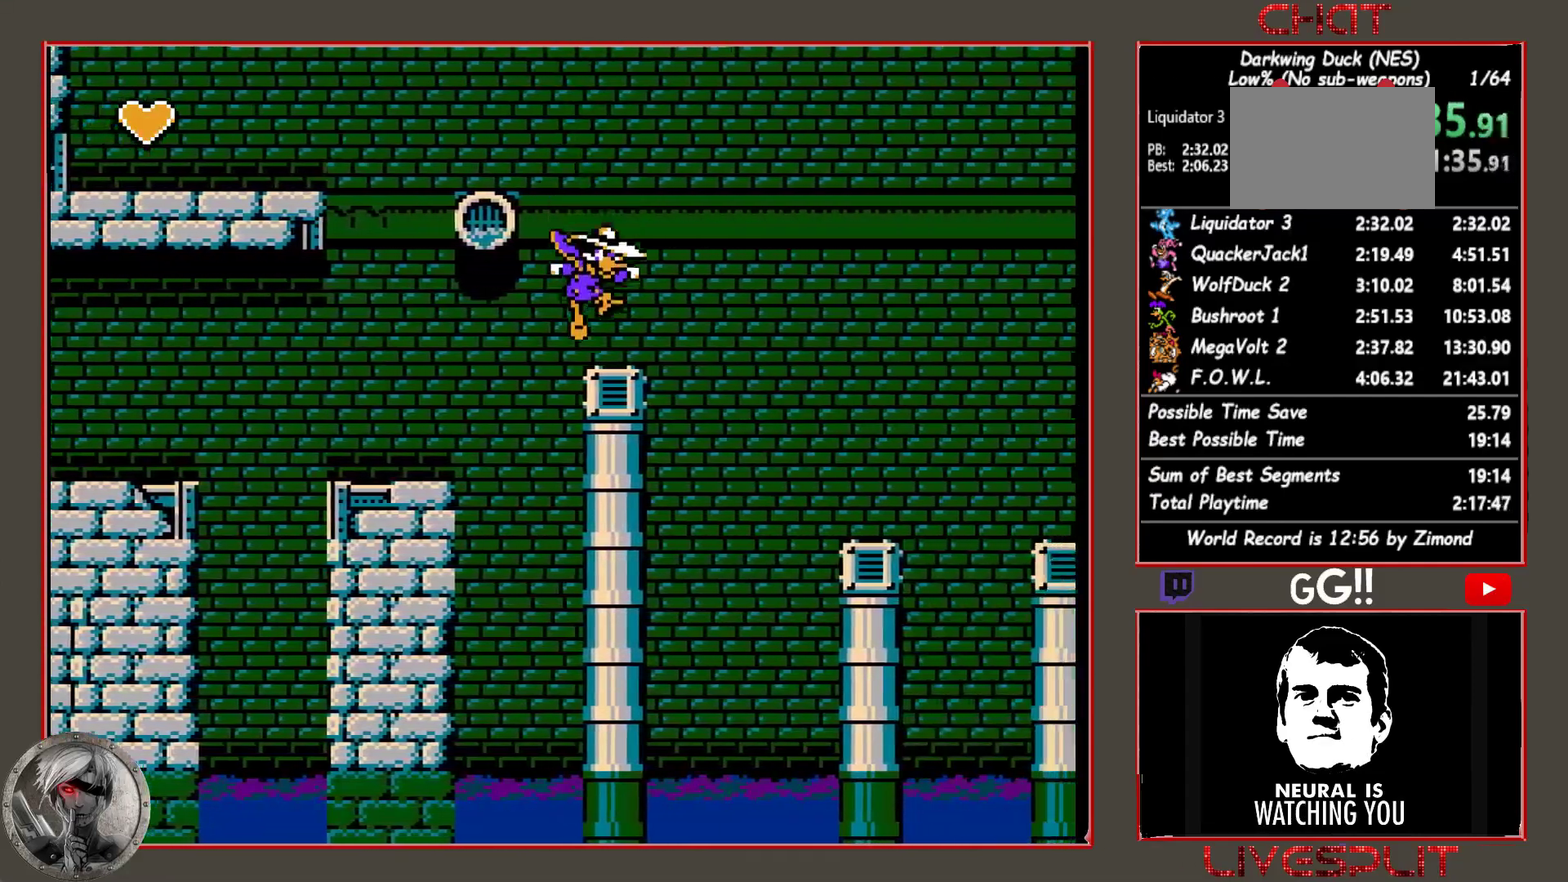
{"buttons": ["DPAD_RIGHT"], "events": [[50, "CIRCLE", "down"], [233, "CIRCLE", "up"]]}
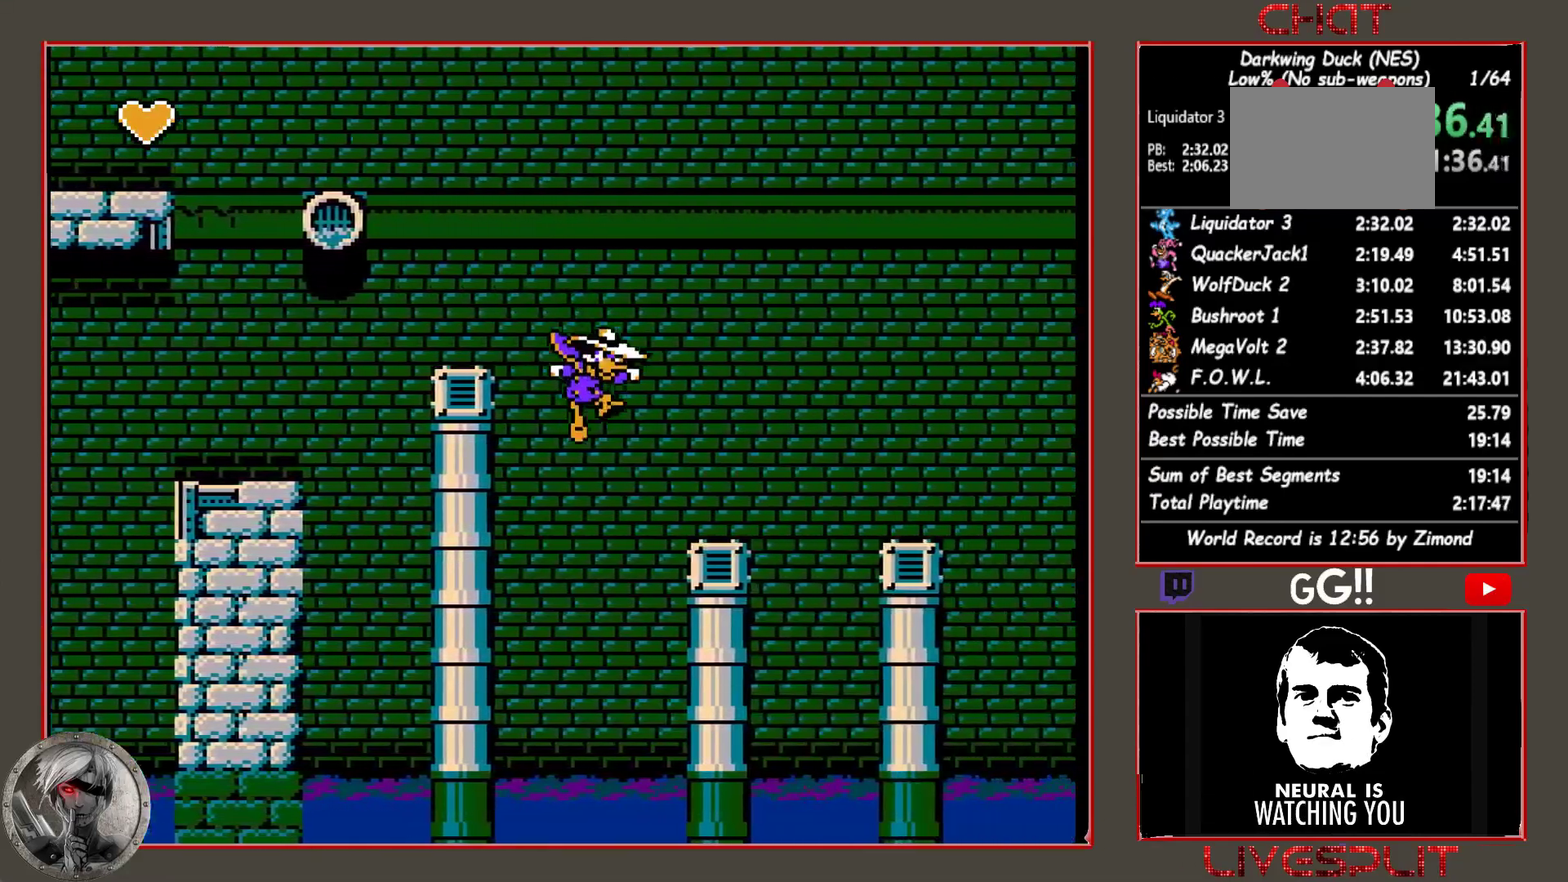
{"buttons": ["CIRCLE", "DPAD_RIGHT"], "events": [[167, "CROSS", "down"], [233, "CROSS", "up"], [417, "CIRCLE", "down"]]}
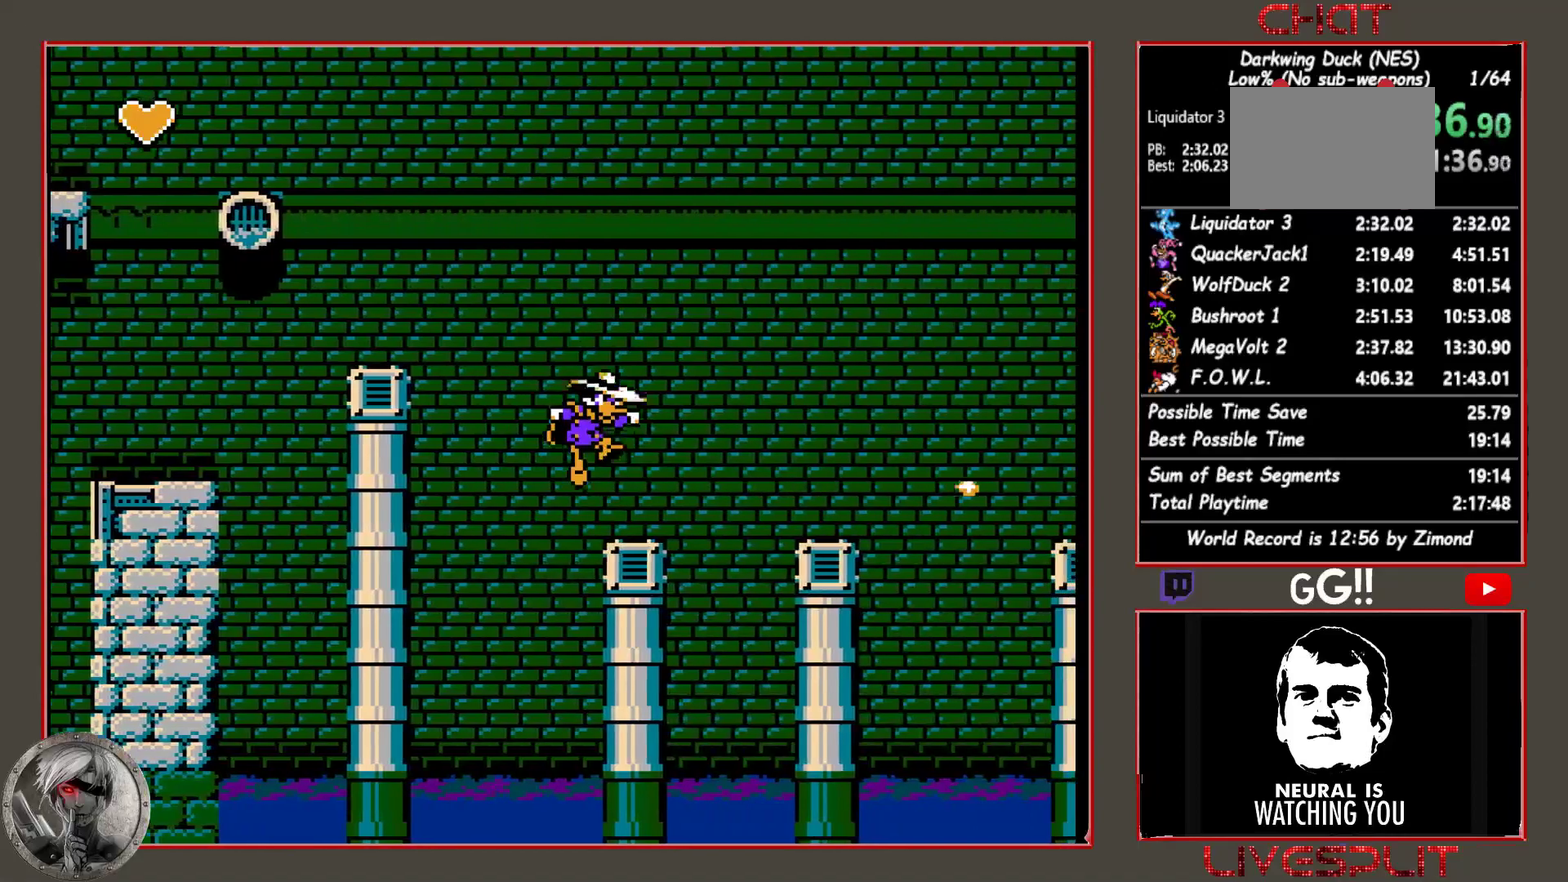
{"buttons": ["CROSS", "DPAD_RIGHT"], "events": [[233, "CIRCLE", "up"], [483, "CROSS", "down"]]}
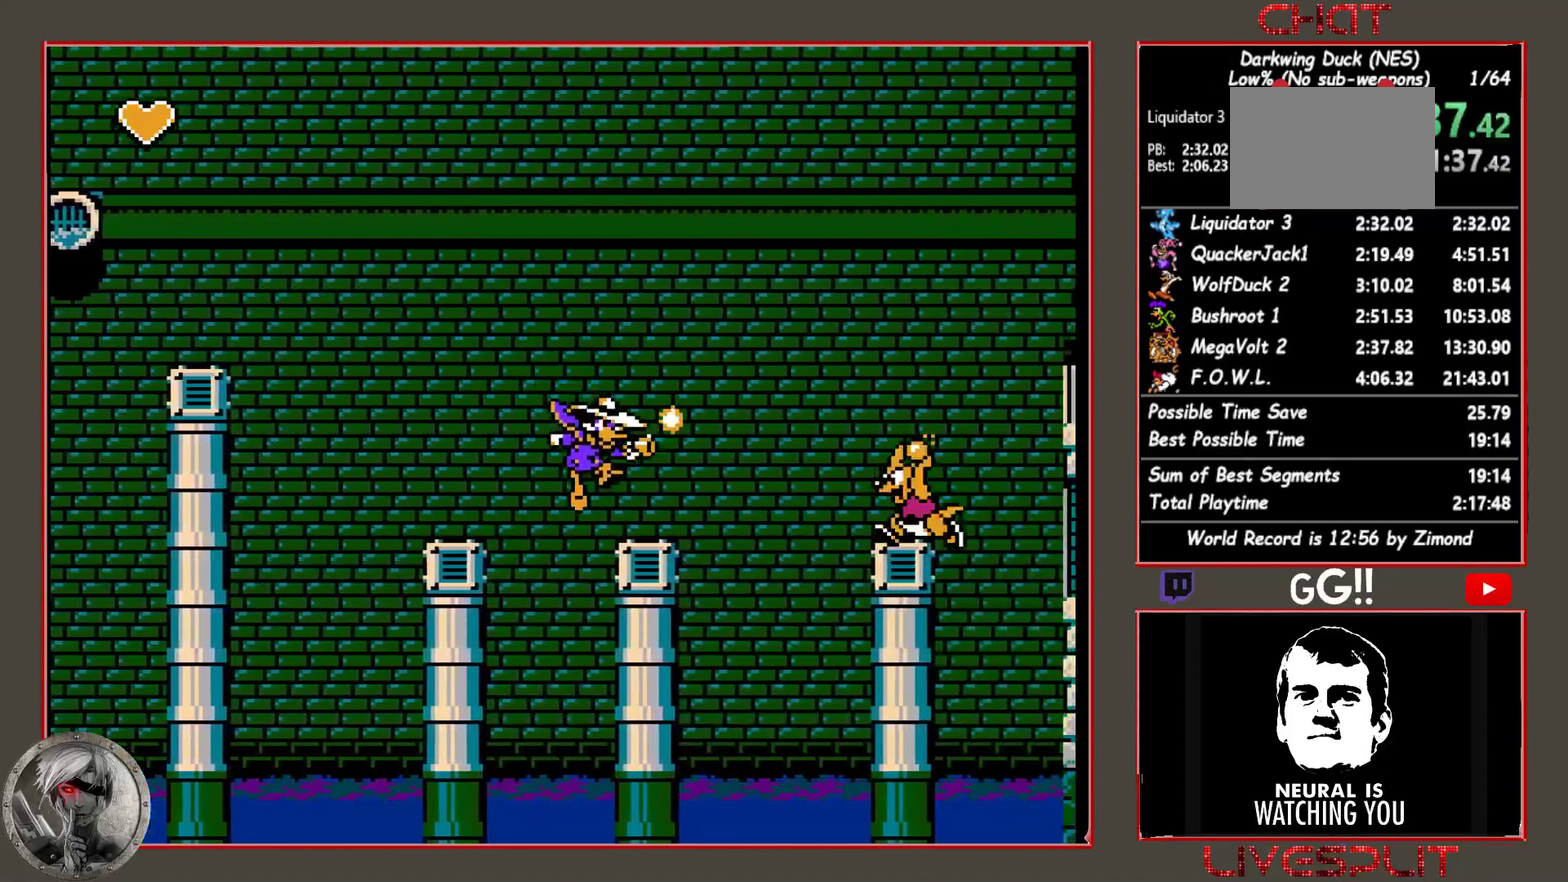
{"buttons": ["CIRCLE"], "events": [[67, "DPAD_RIGHT", "up"], [83, "CROSS", "up"], [183, "CIRCLE", "down"], [300, "DPAD_RIGHT", "down"], [383, "DPAD_RIGHT", "up"]]}
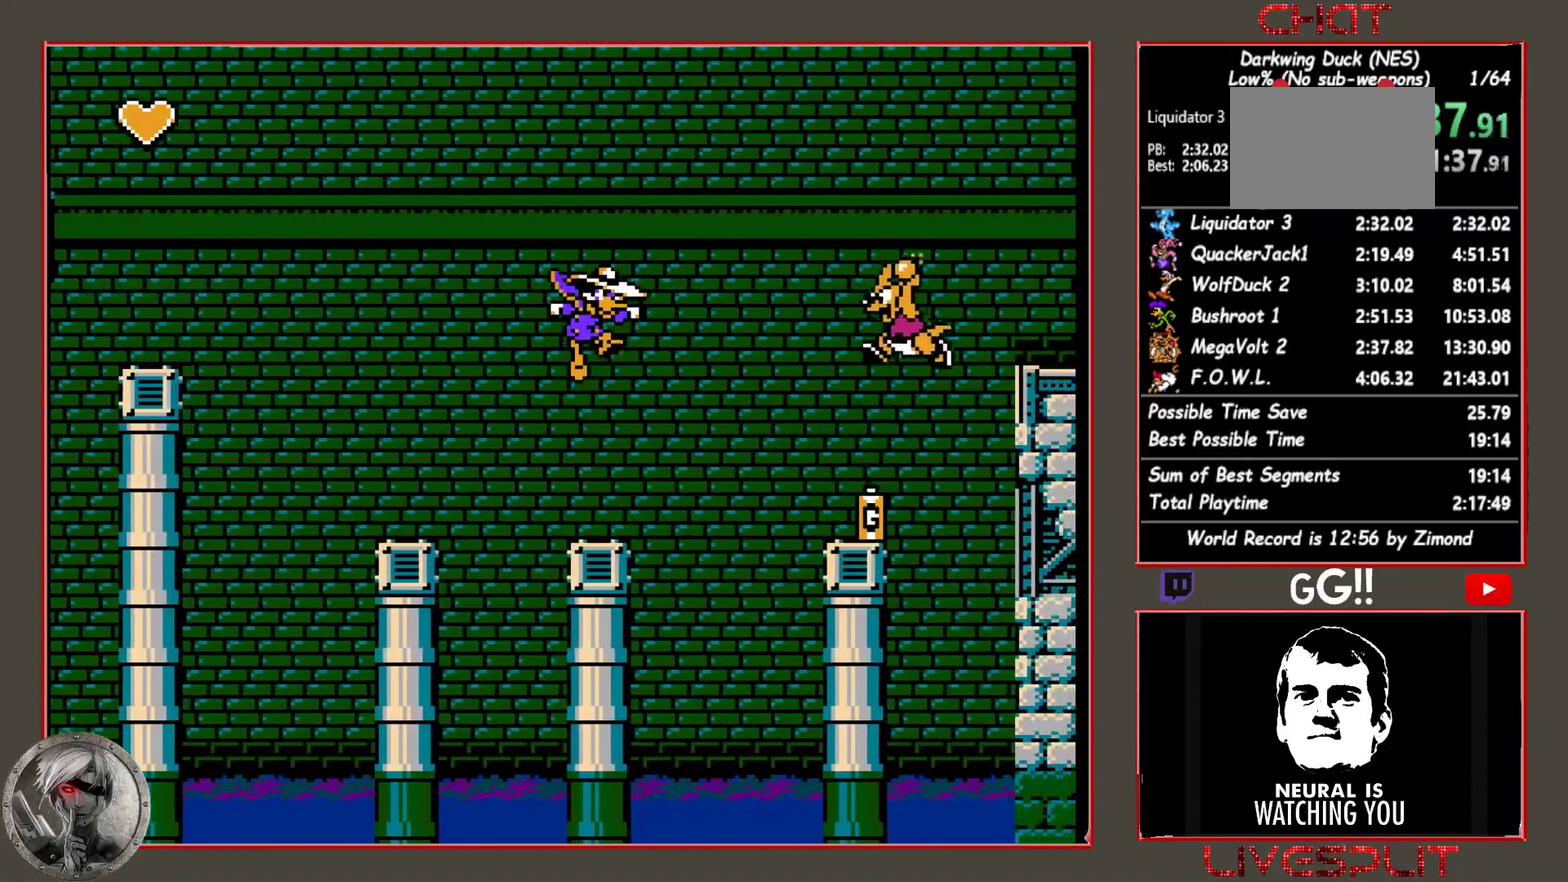
{"buttons": ["CIRCLE", "DPAD_RIGHT"], "events": [[17, "CIRCLE", "up"], [317, "DPAD_RIGHT", "down"], [383, "CIRCLE", "down"]]}
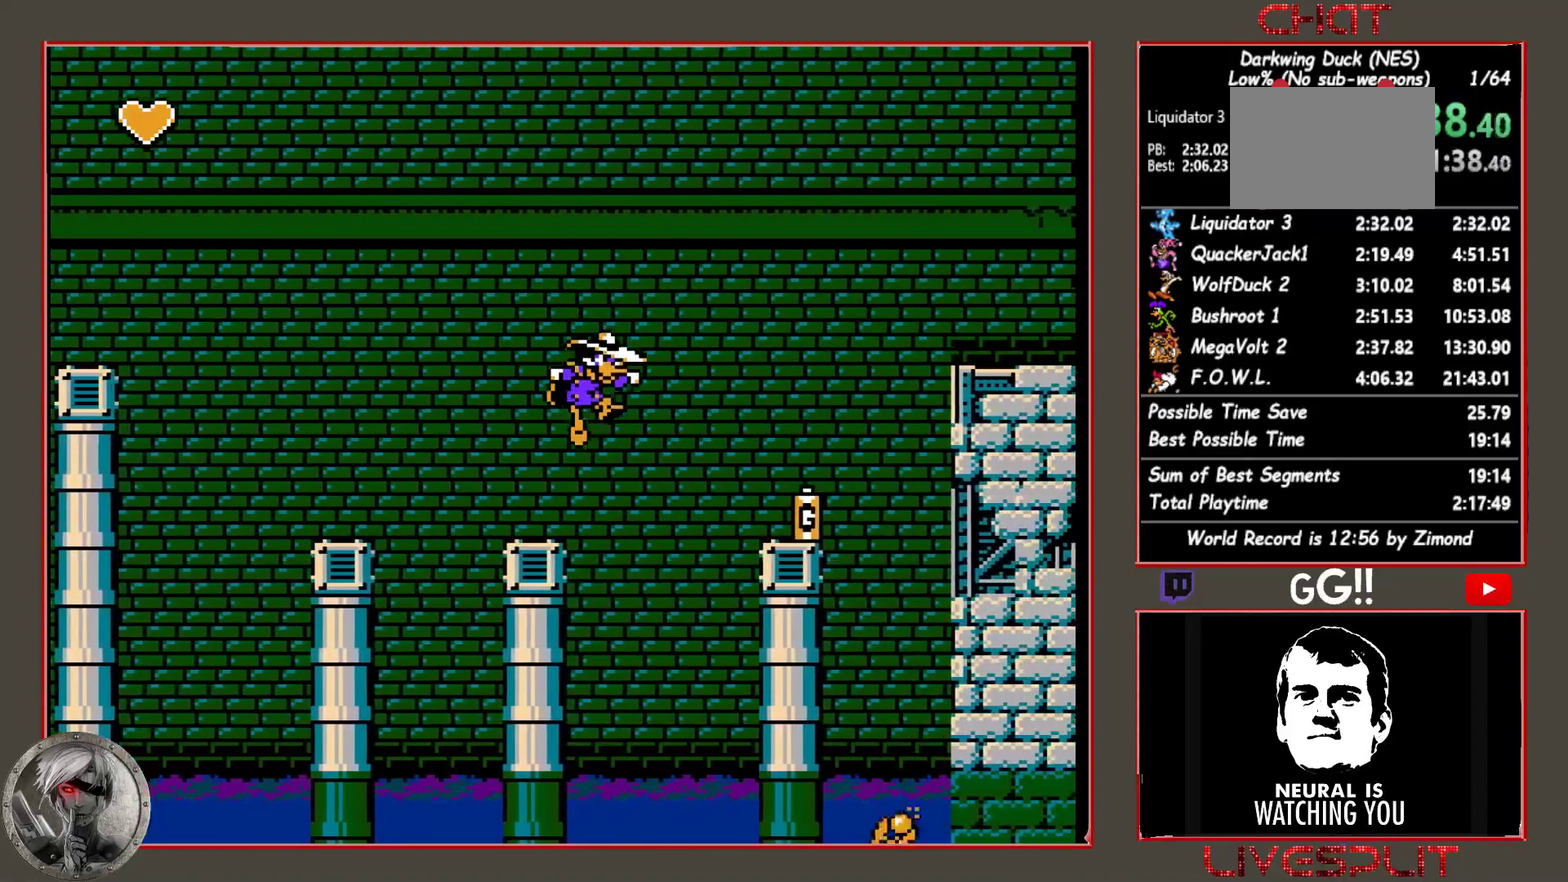
{"buttons": ["DPAD_RIGHT"], "events": [[383, "CIRCLE", "up"]]}
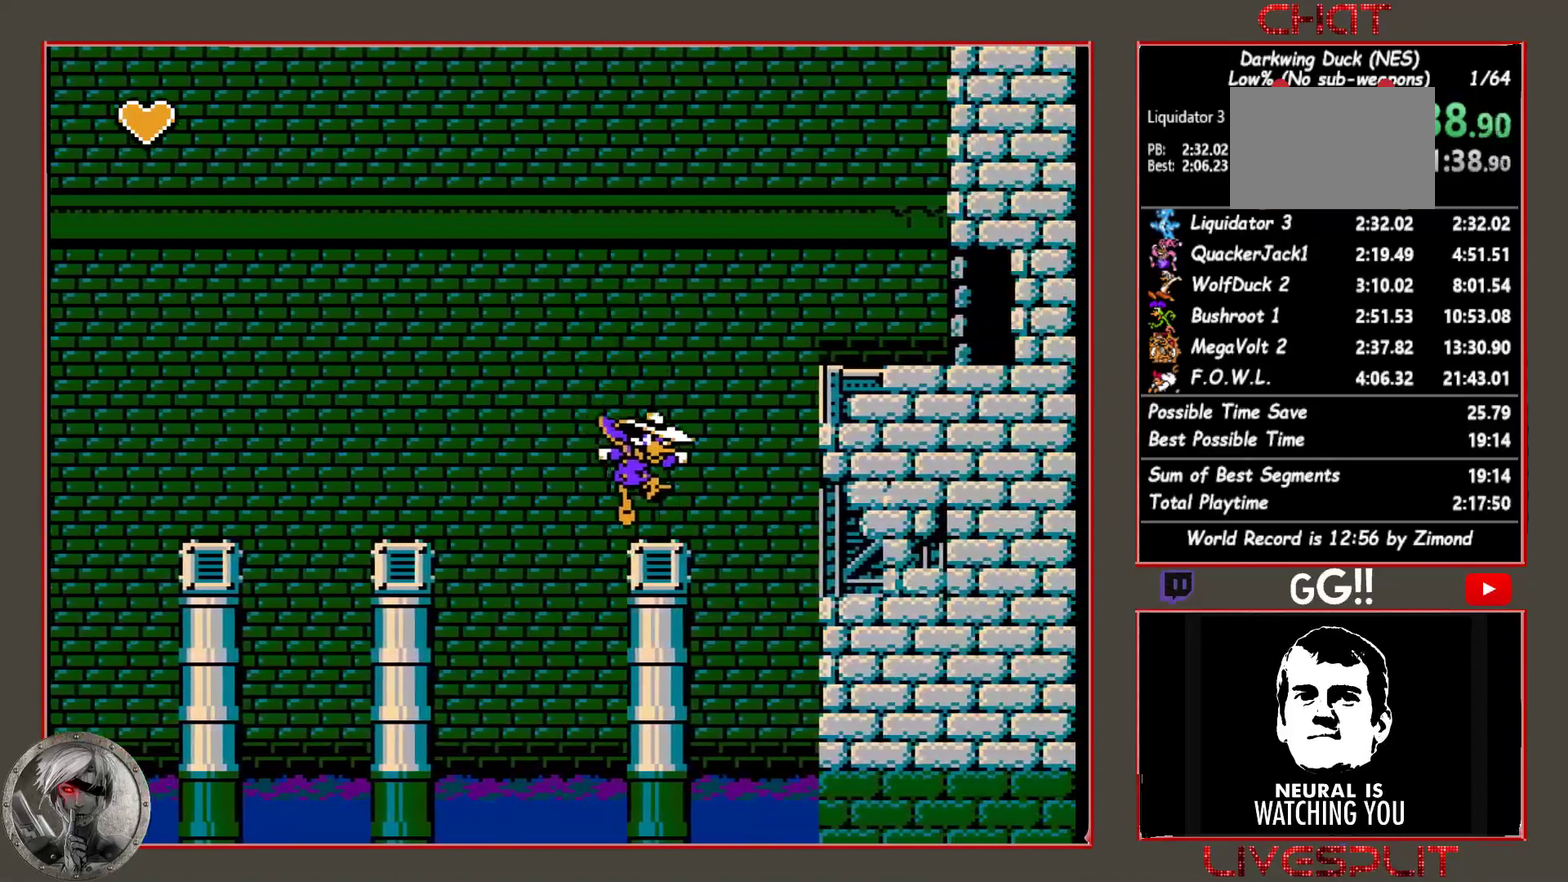
{"buttons": ["DPAD_RIGHT"], "events": [[150, "CIRCLE", "down"], [500, "CIRCLE", "up"]]}
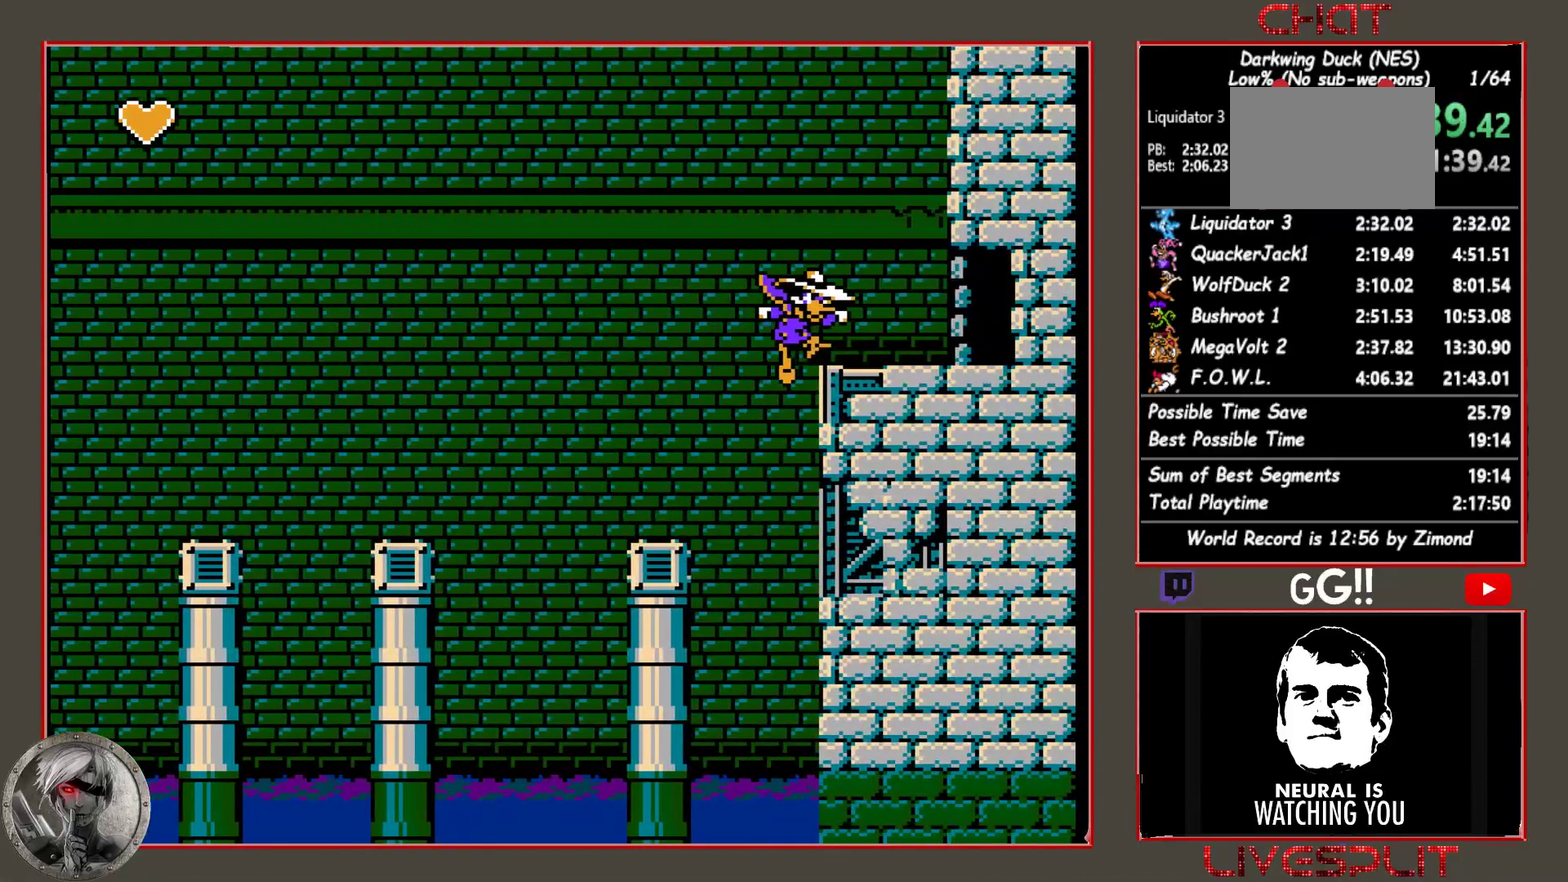
{"buttons": ["DPAD_RIGHT"], "events": [[117, "TRIANGLE", "down"], [200, "TRIANGLE", "up"], [283, "TRIANGLE", "down"], [367, "TRIANGLE", "up"]]}
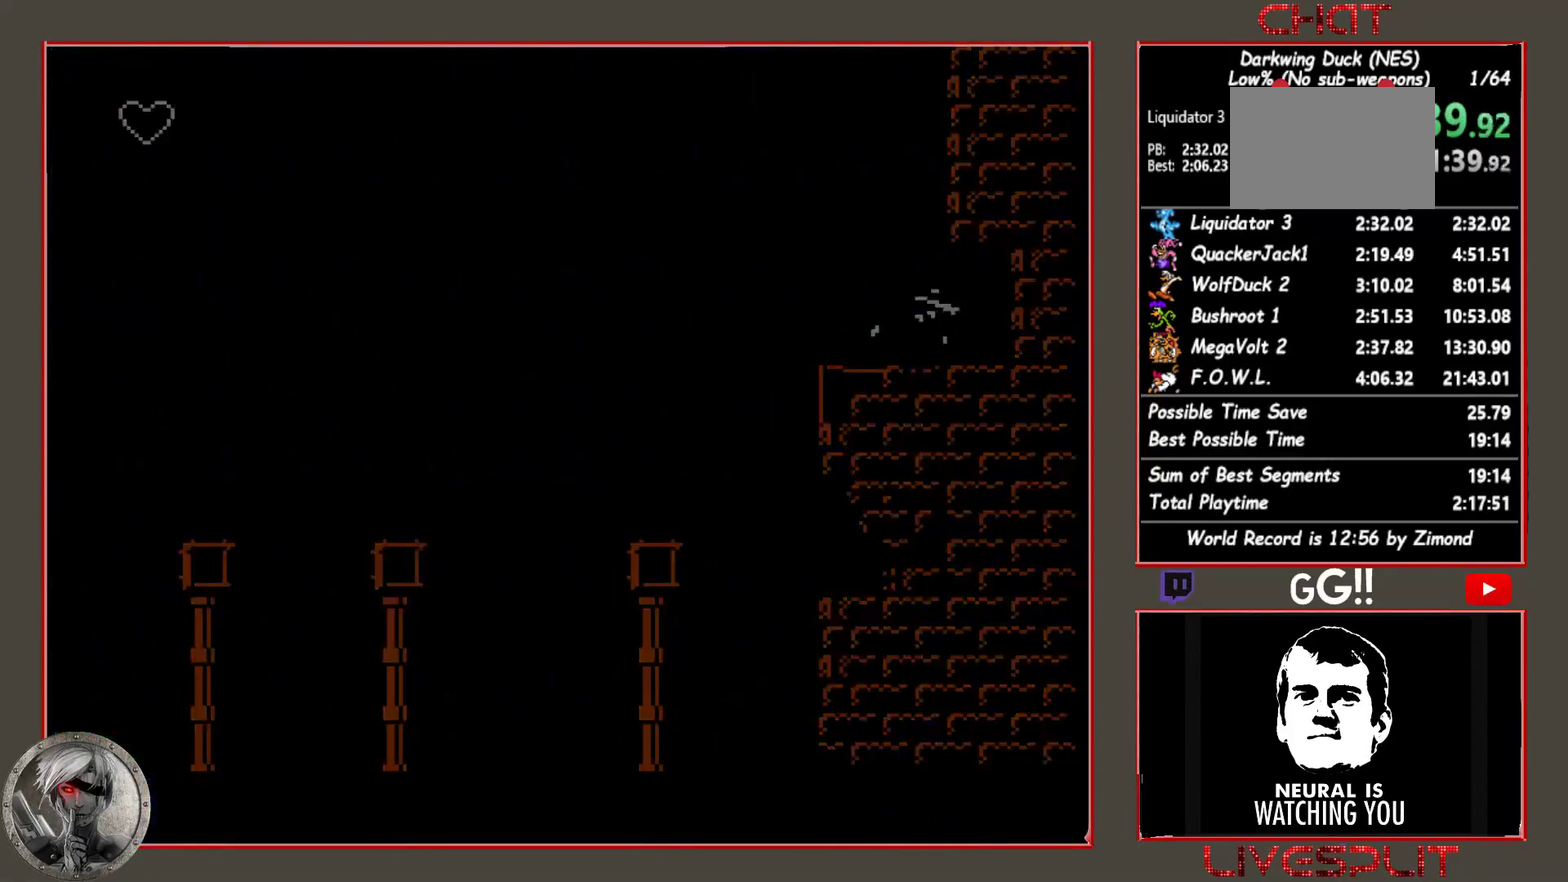
{"buttons": [], "events": [[400, "DPAD_RIGHT", "up"]]}
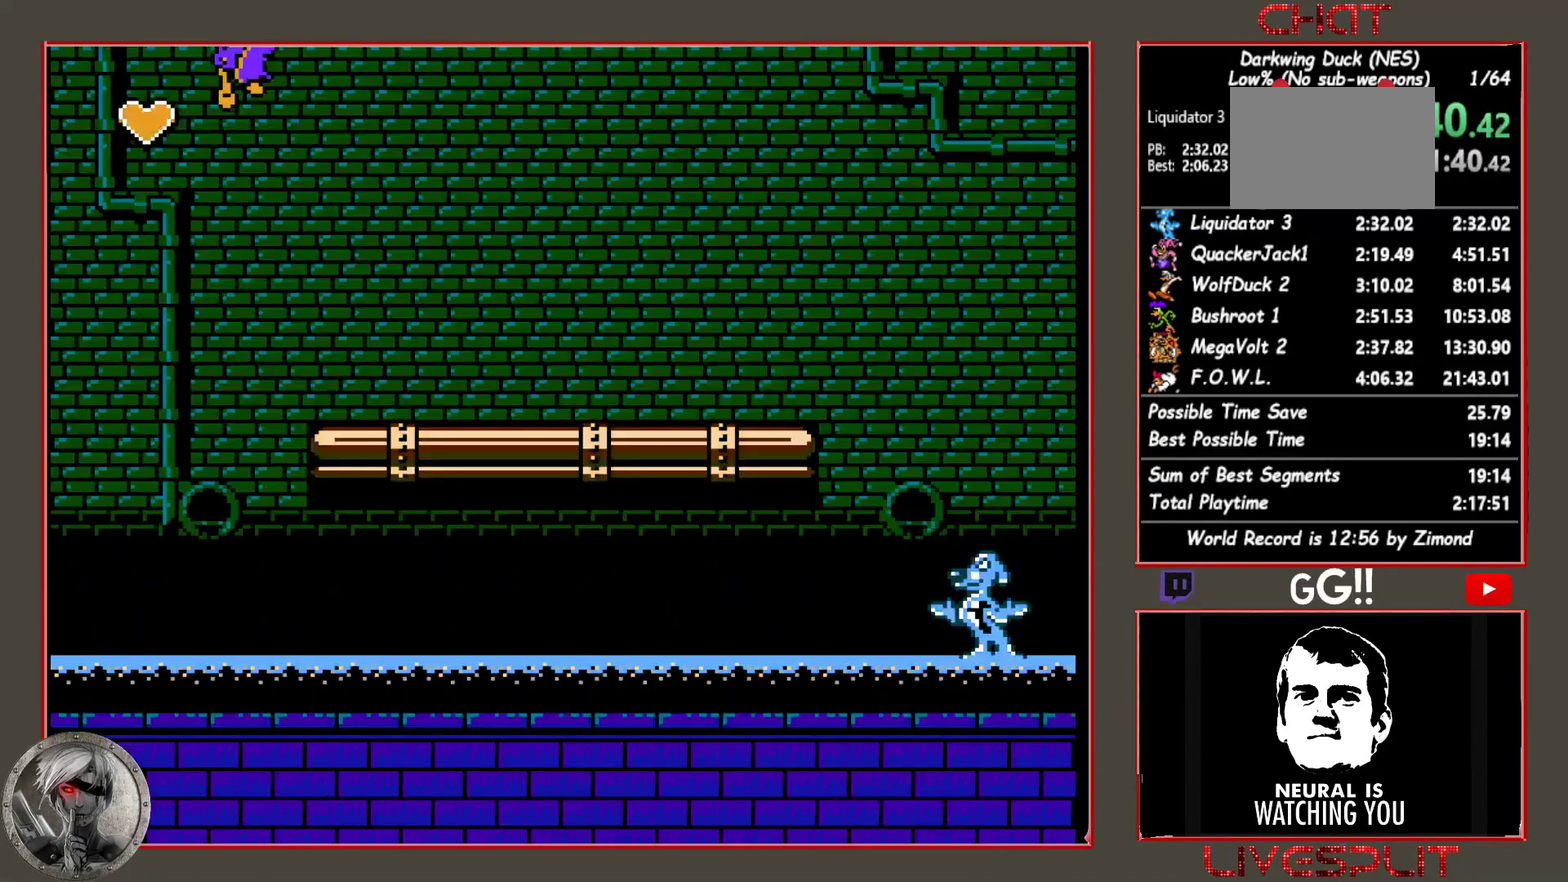
{"buttons": ["DPAD_RIGHT"], "events": [[483, "DPAD_RIGHT", "down"]]}
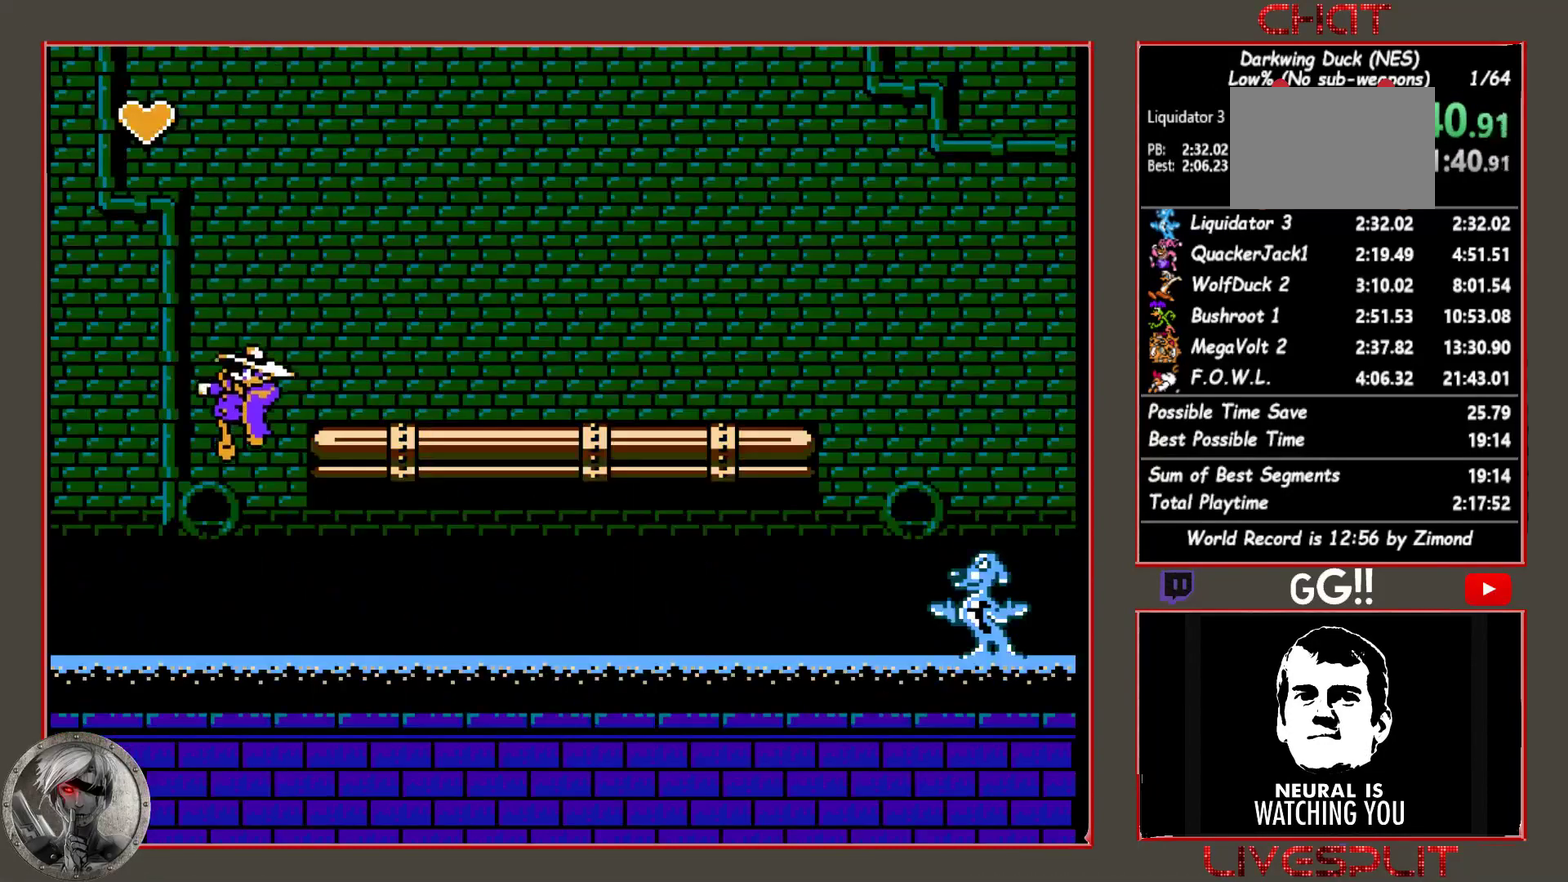
{"buttons": ["DPAD_RIGHT"], "events": []}
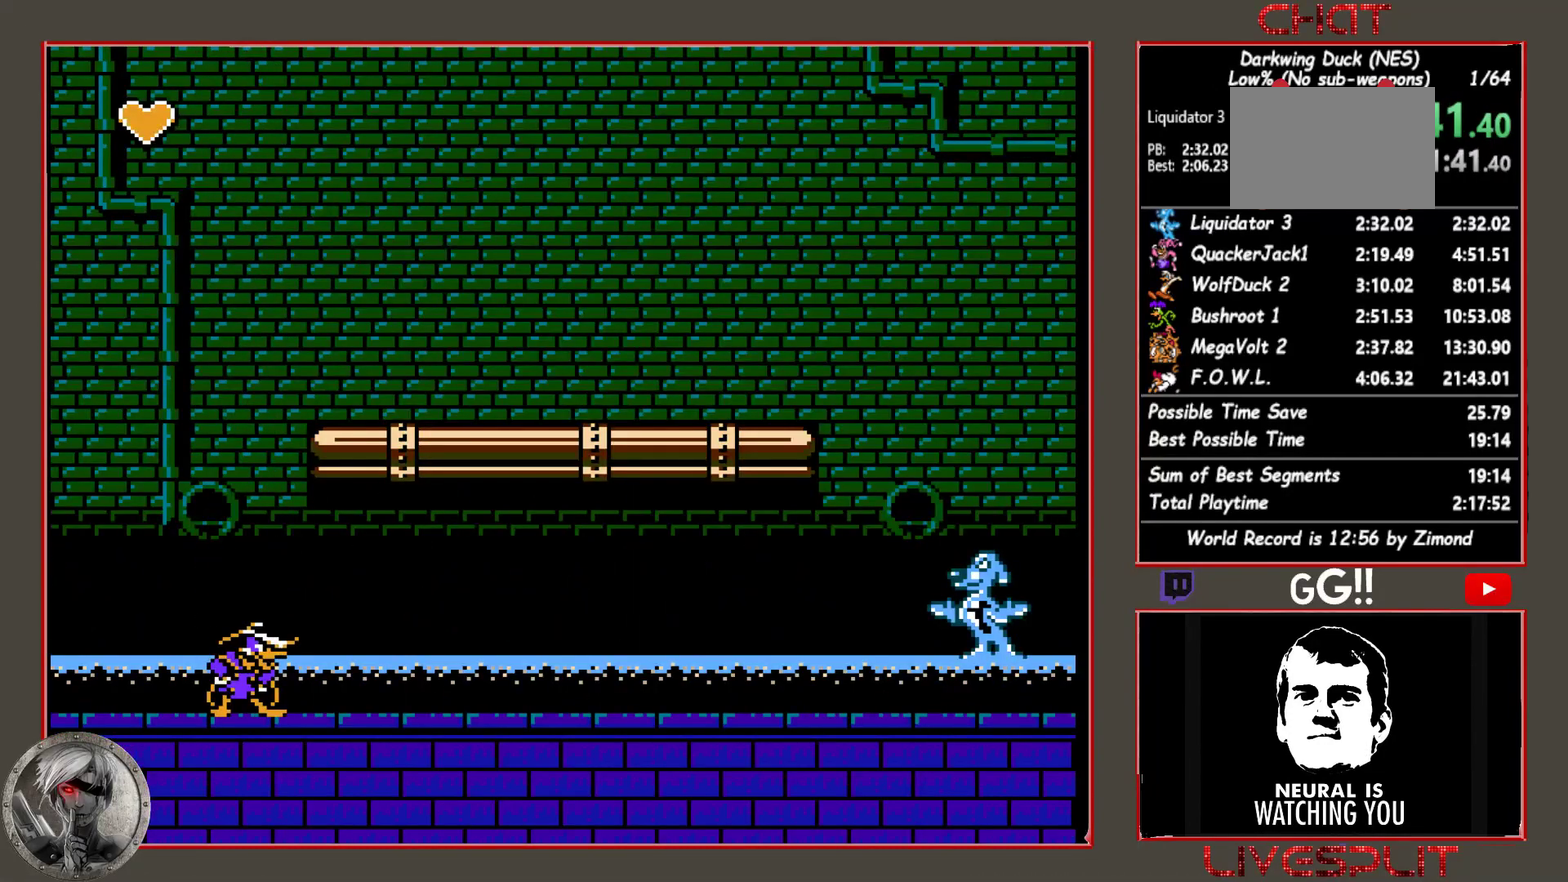
{"buttons": ["DPAD_RIGHT"], "events": []}
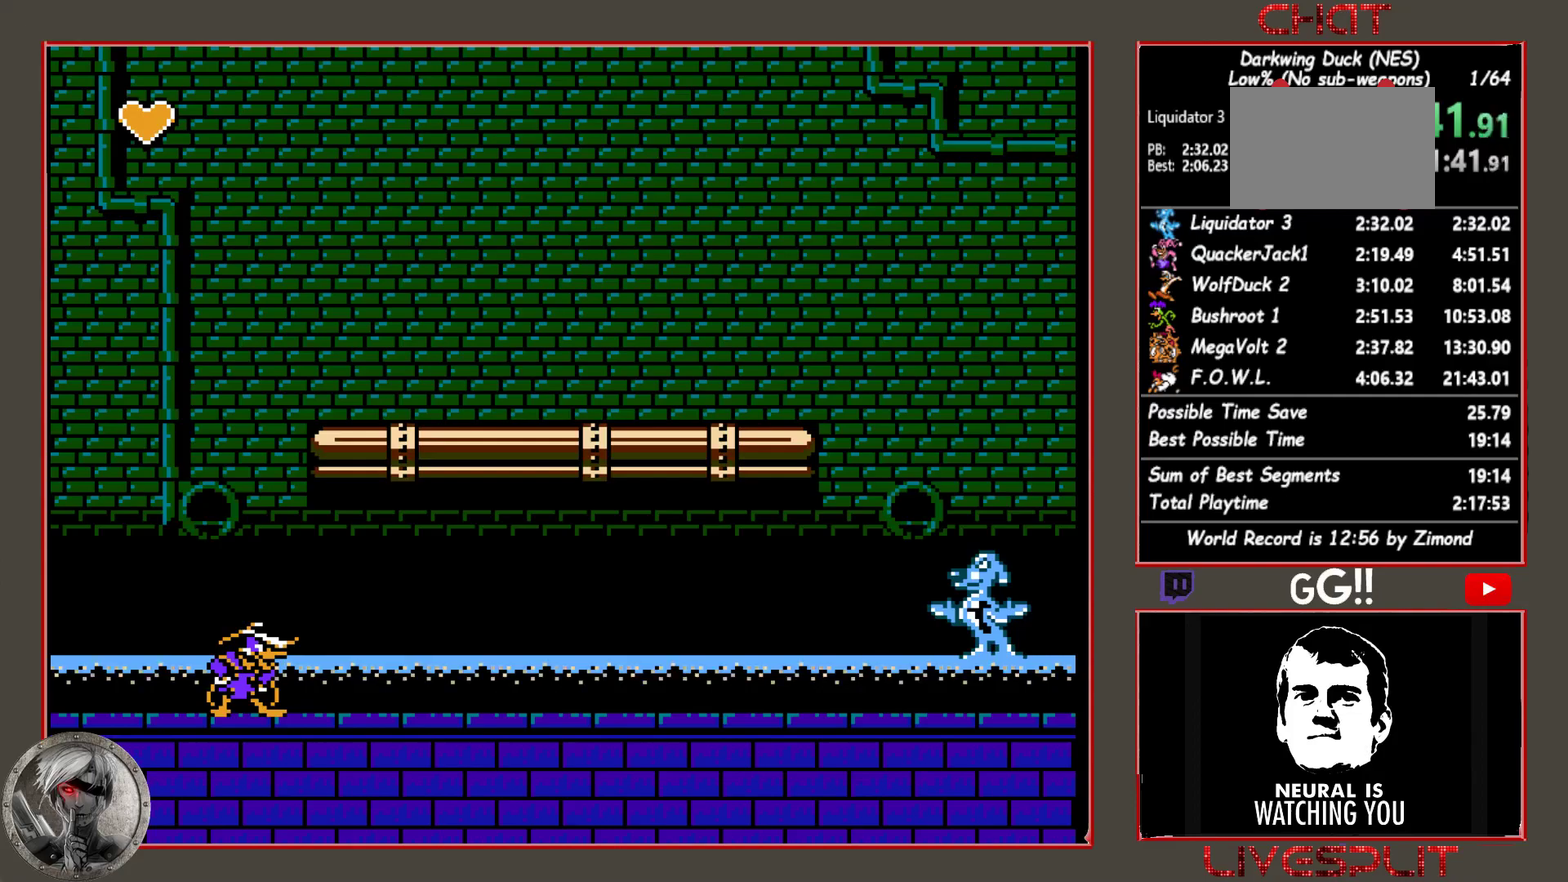
{"buttons": ["DPAD_RIGHT"], "events": []}
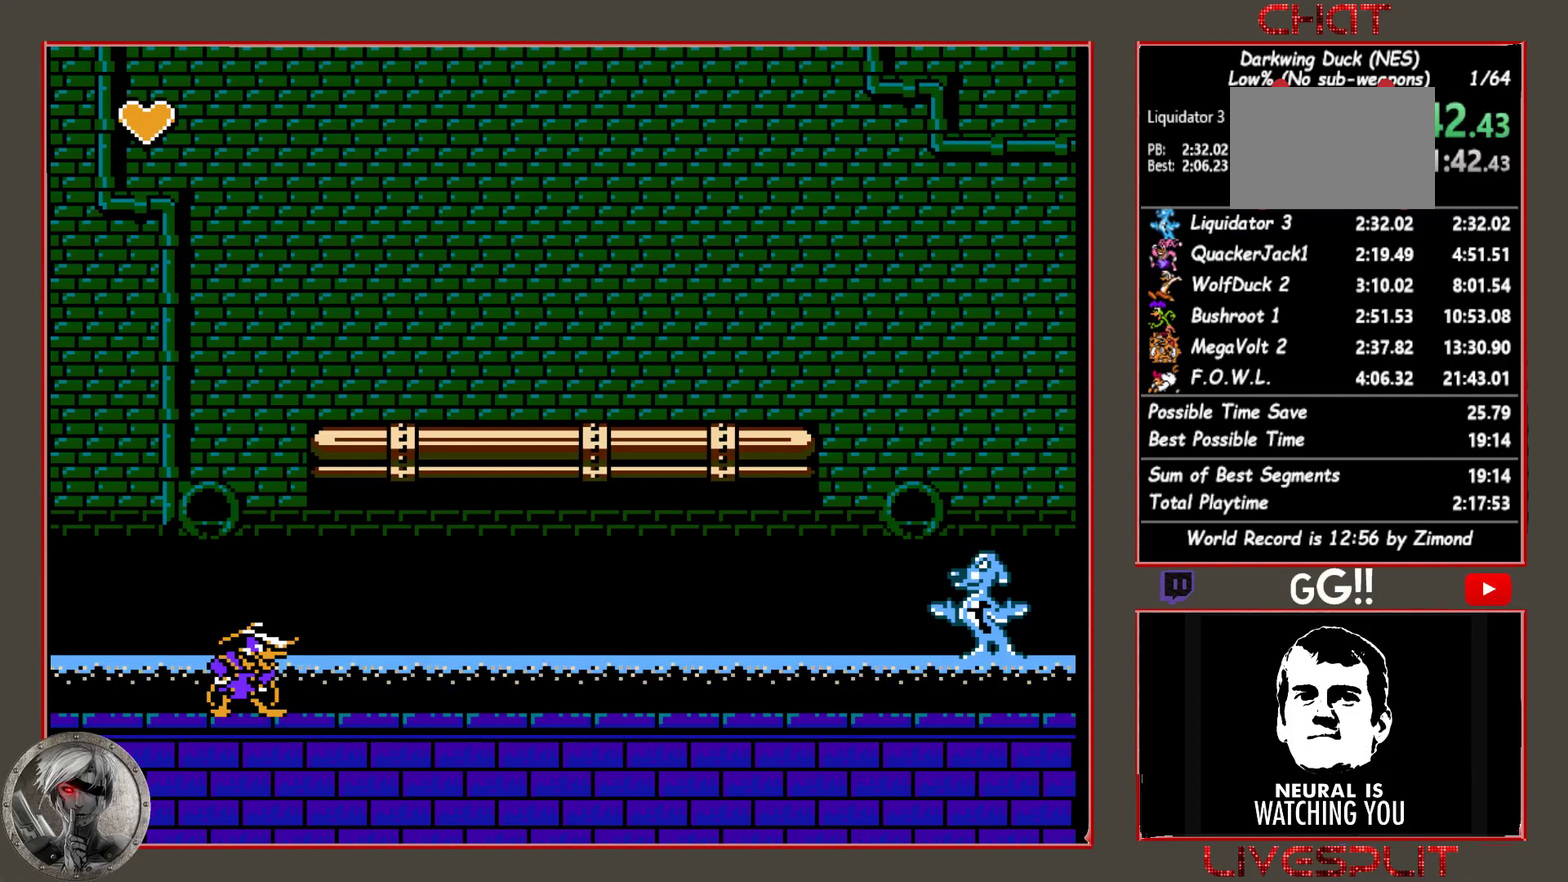
{"buttons": ["DPAD_RIGHT"], "events": [[67, "CROSS", "down"], [150, "CROSS", "up"]]}
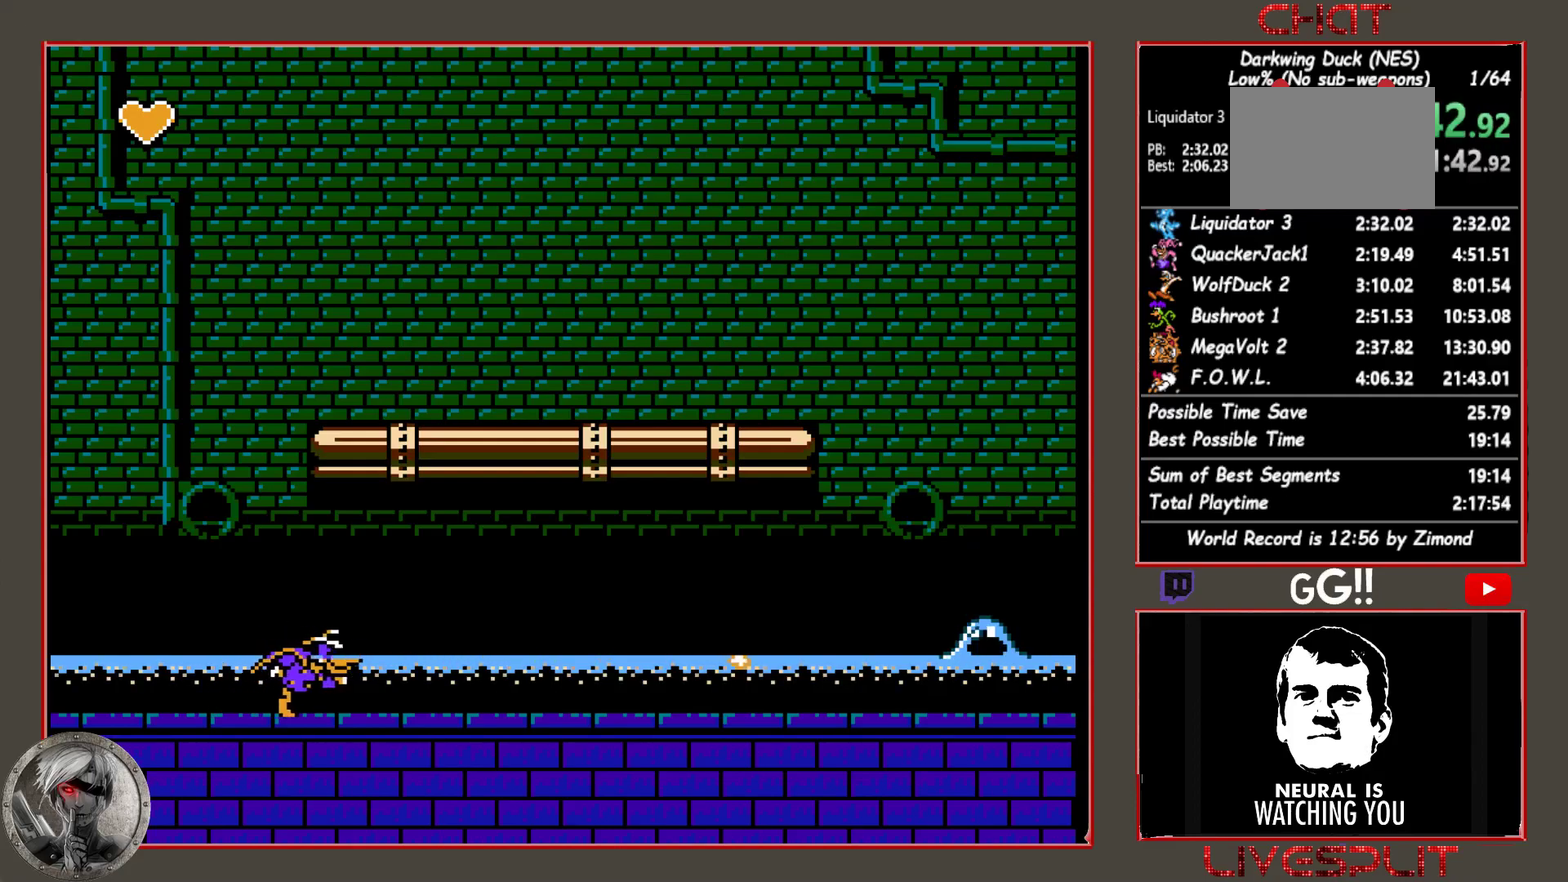
{"buttons": [], "events": [[300, "CROSS", "down"], [300, "DPAD_RIGHT", "up"], [417, "CROSS", "up"]]}